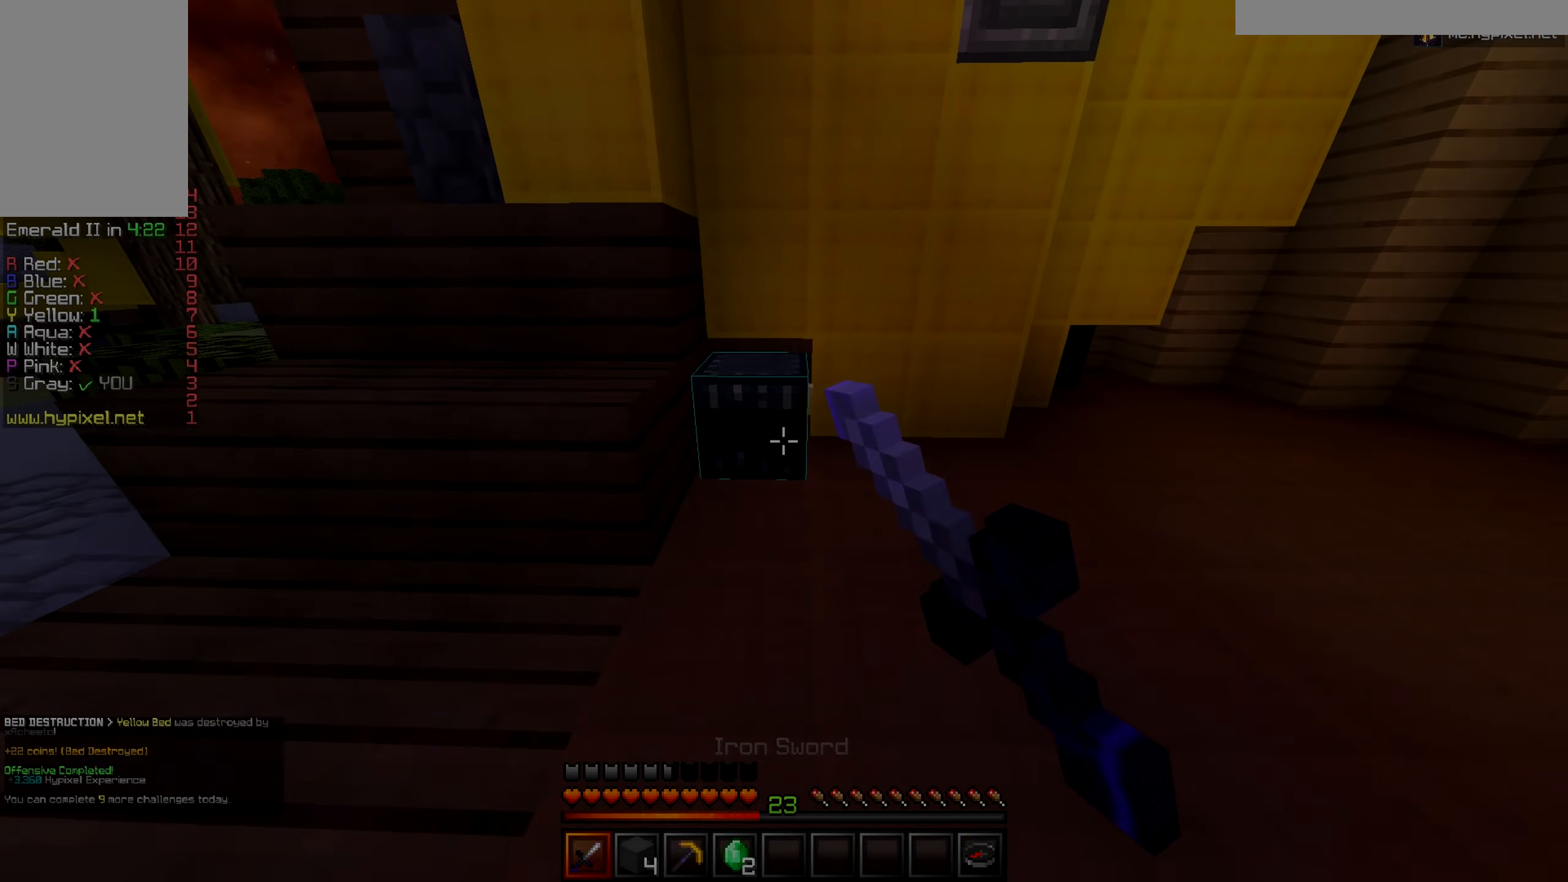
Gameplay with keyboard and mouse; each line is a JSON object with the keys and mouse buttons held at the frame after it. "events" lists presses ("down") and releases ("up") of "a", "d", "s", "w", "mouse_left" and "mouse_right" between this image and that frame as [ms after this image, input, new state], when the widget could be followed in between. "mouse_left", "mouse_right" = the "left", "right" buttons of the "mouse" list. No other keys are recorded. Fast repeated clicks can show as one long hold. Mouse movement is not recorded.
{"keys": [], "mouse": [], "events": [[17, "mouse_right", "up"], [17, "w", "up"]]}
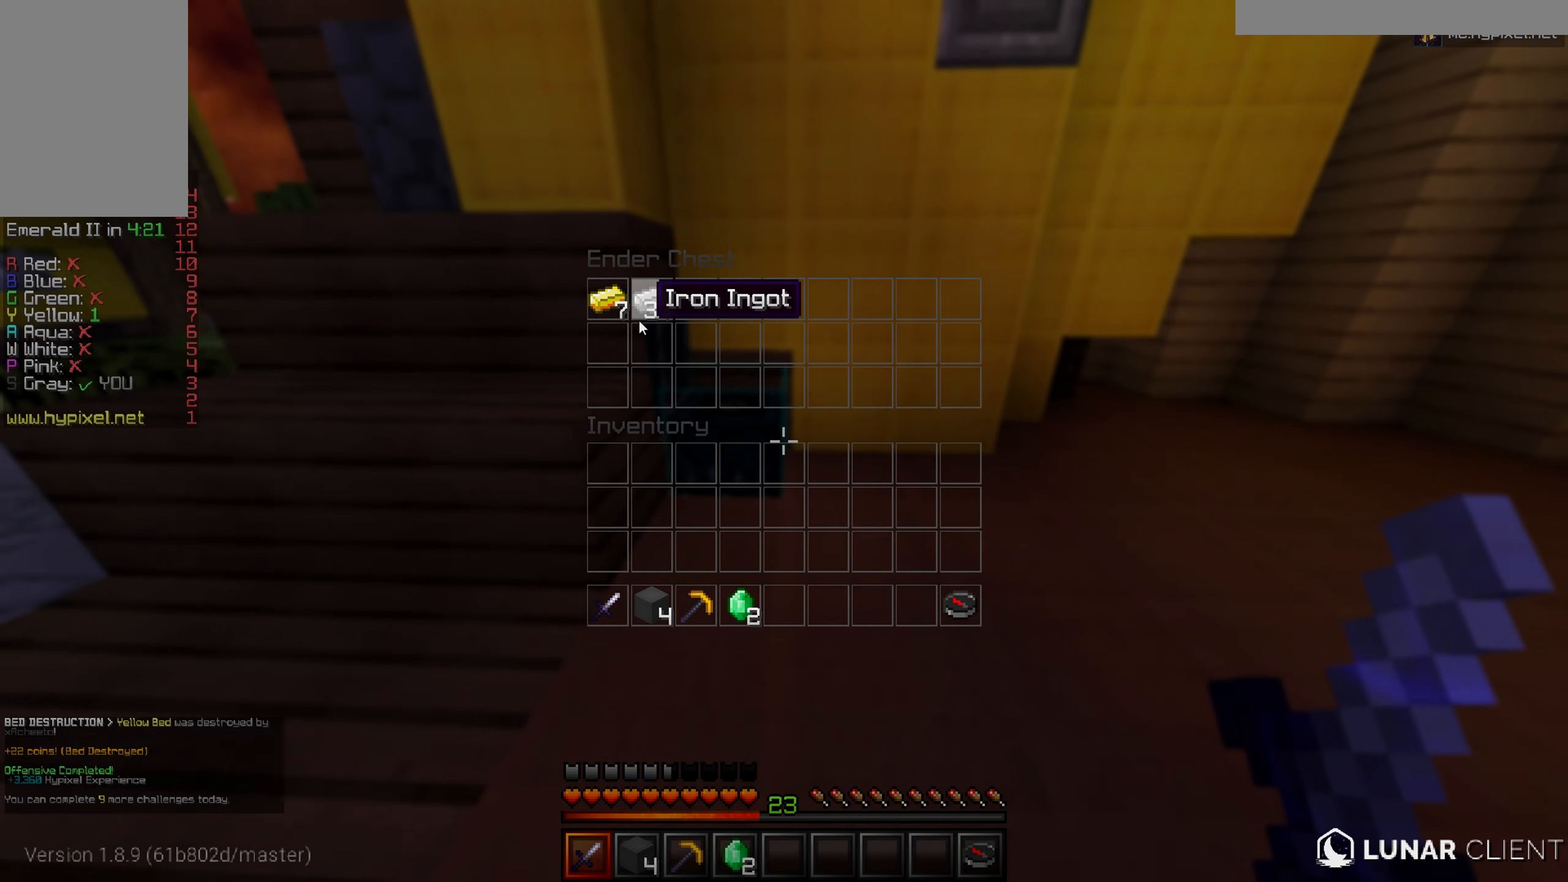
{"keys": [], "mouse": [], "events": []}
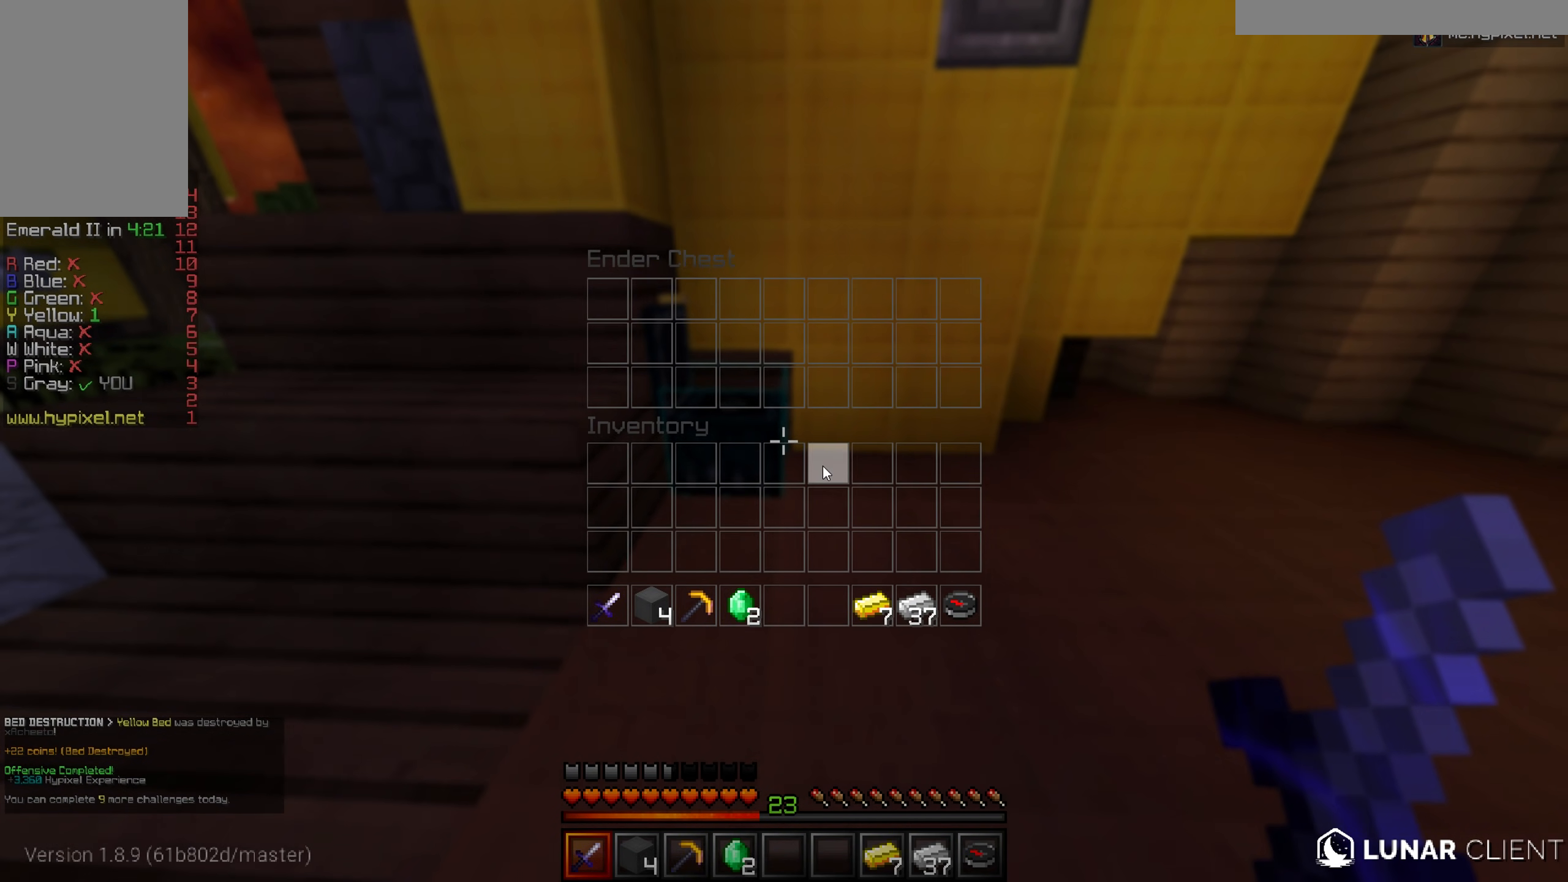
{"keys": [], "mouse": [], "events": []}
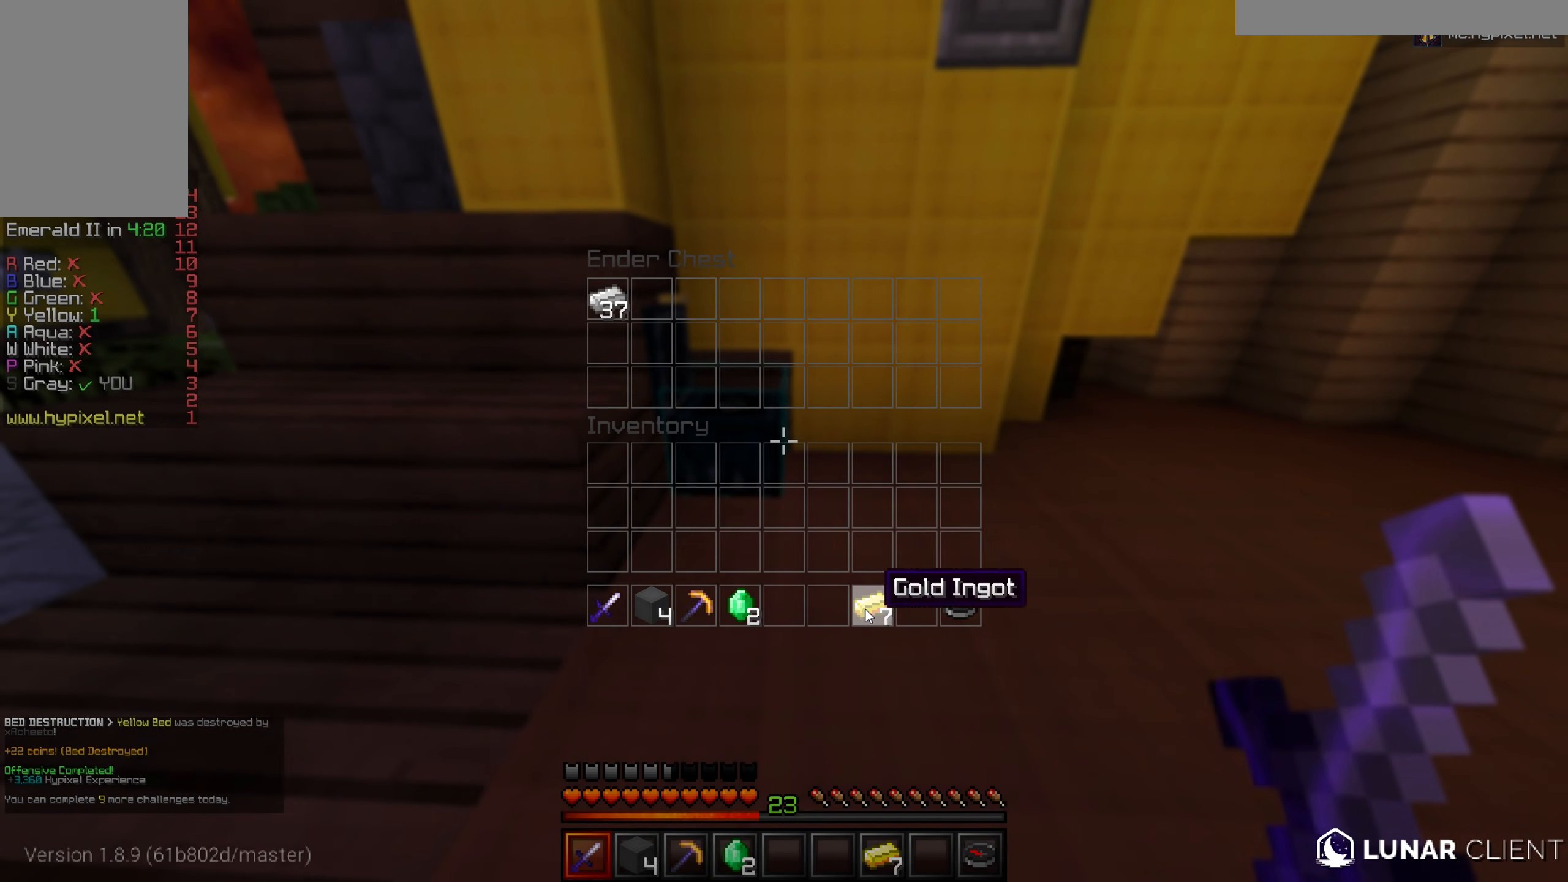
{"keys": [], "mouse": [], "events": []}
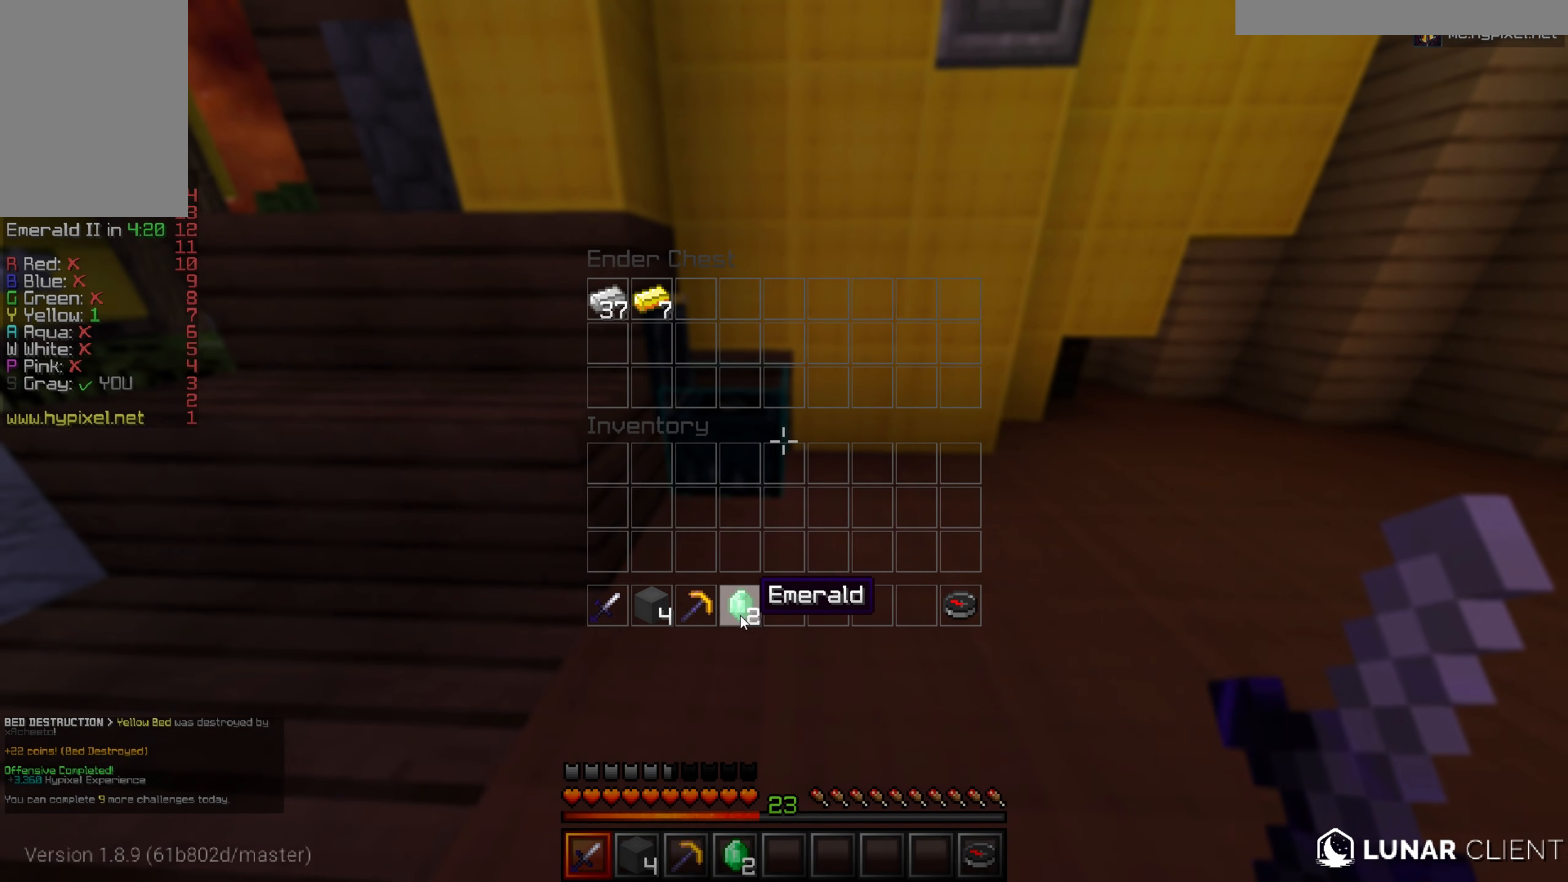
{"keys": ["a", "w"], "mouse": [], "events": [[334, "a", "down"], [334, "w", "down"]]}
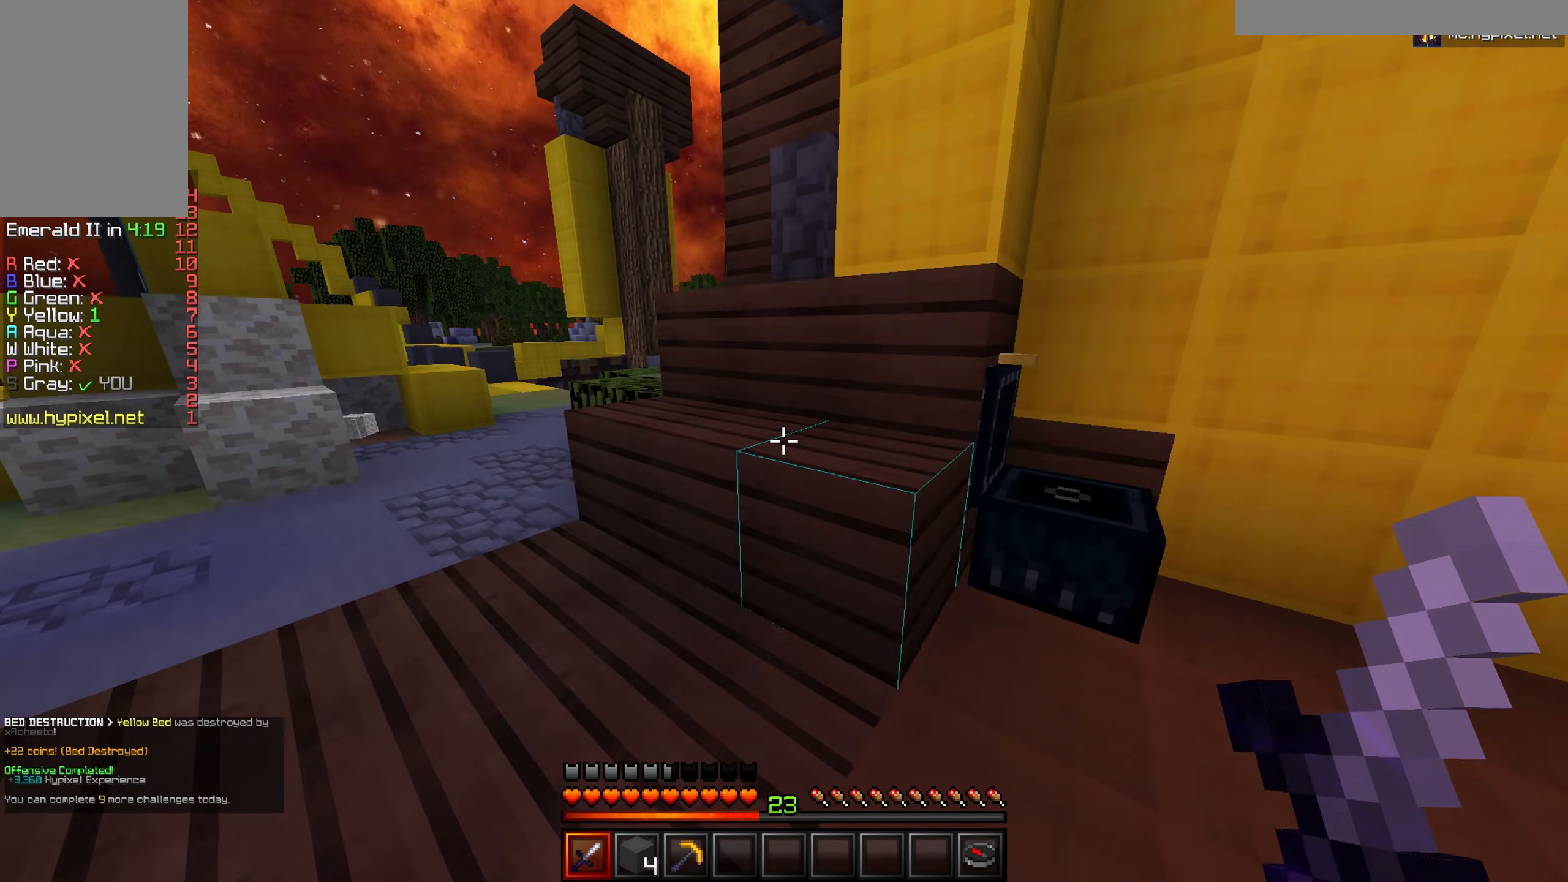
{"keys": ["a", "w"], "mouse": [], "events": []}
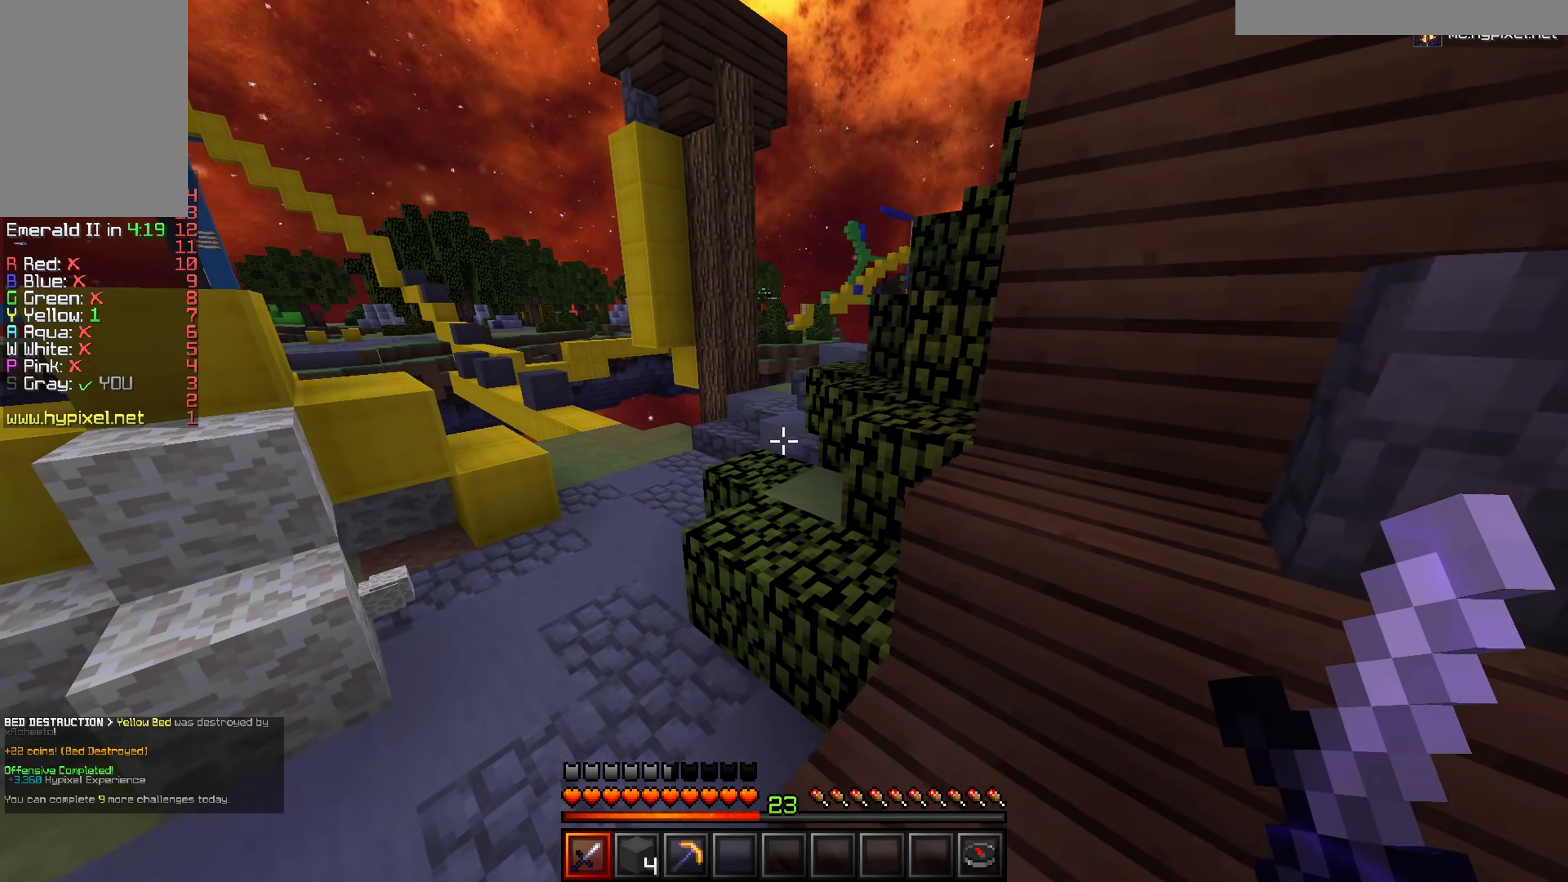
{"keys": ["w"], "mouse": [], "events": [[250, "a", "up"]]}
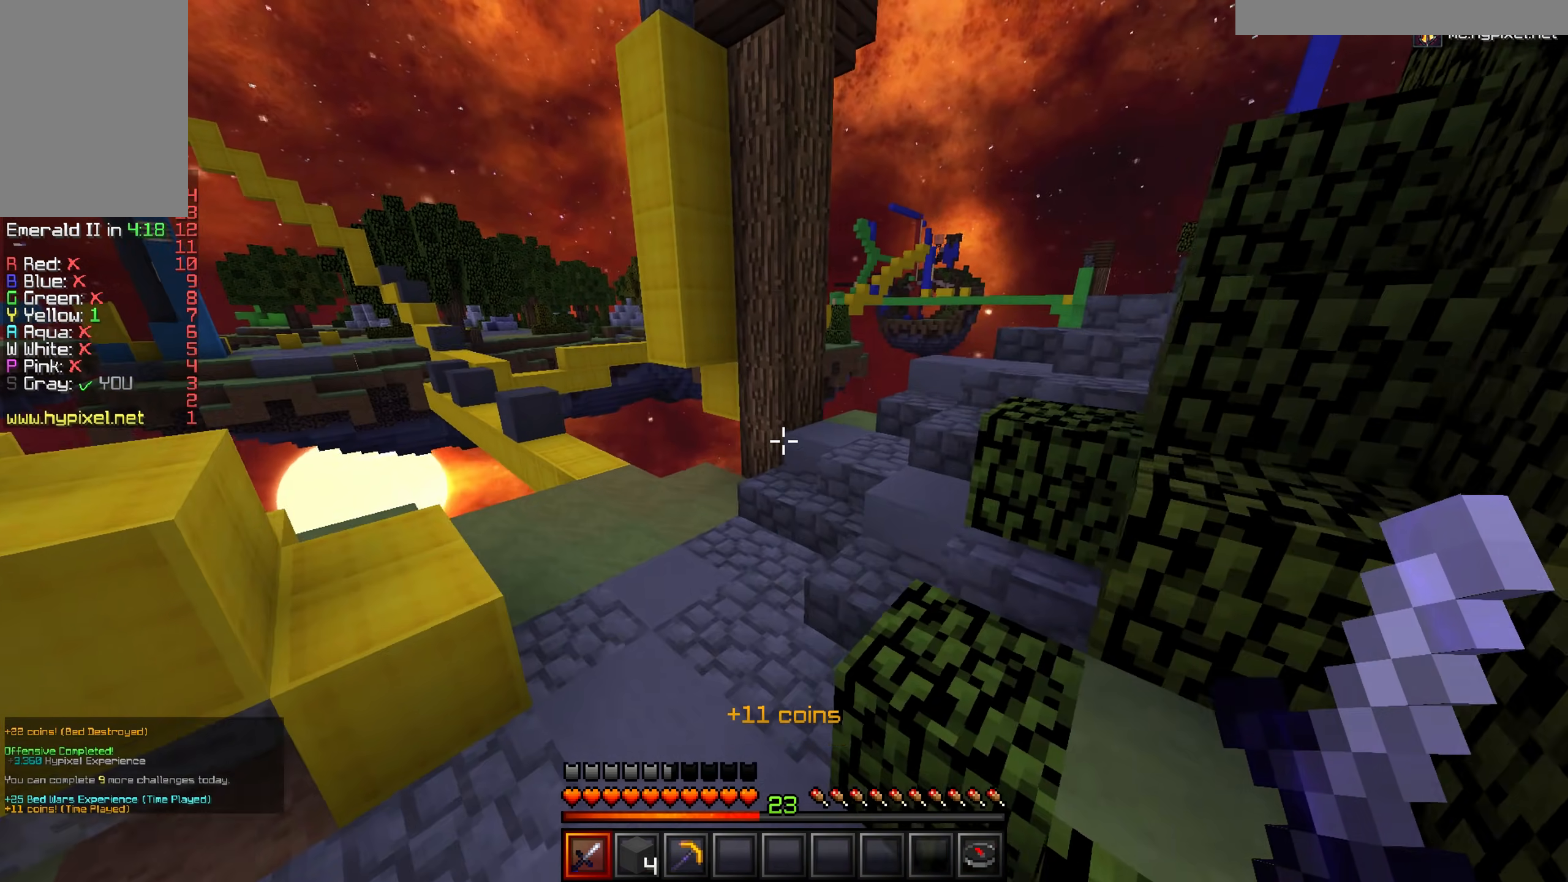
{"keys": ["d", "w"], "mouse": [], "events": [[284, "d", "down"]]}
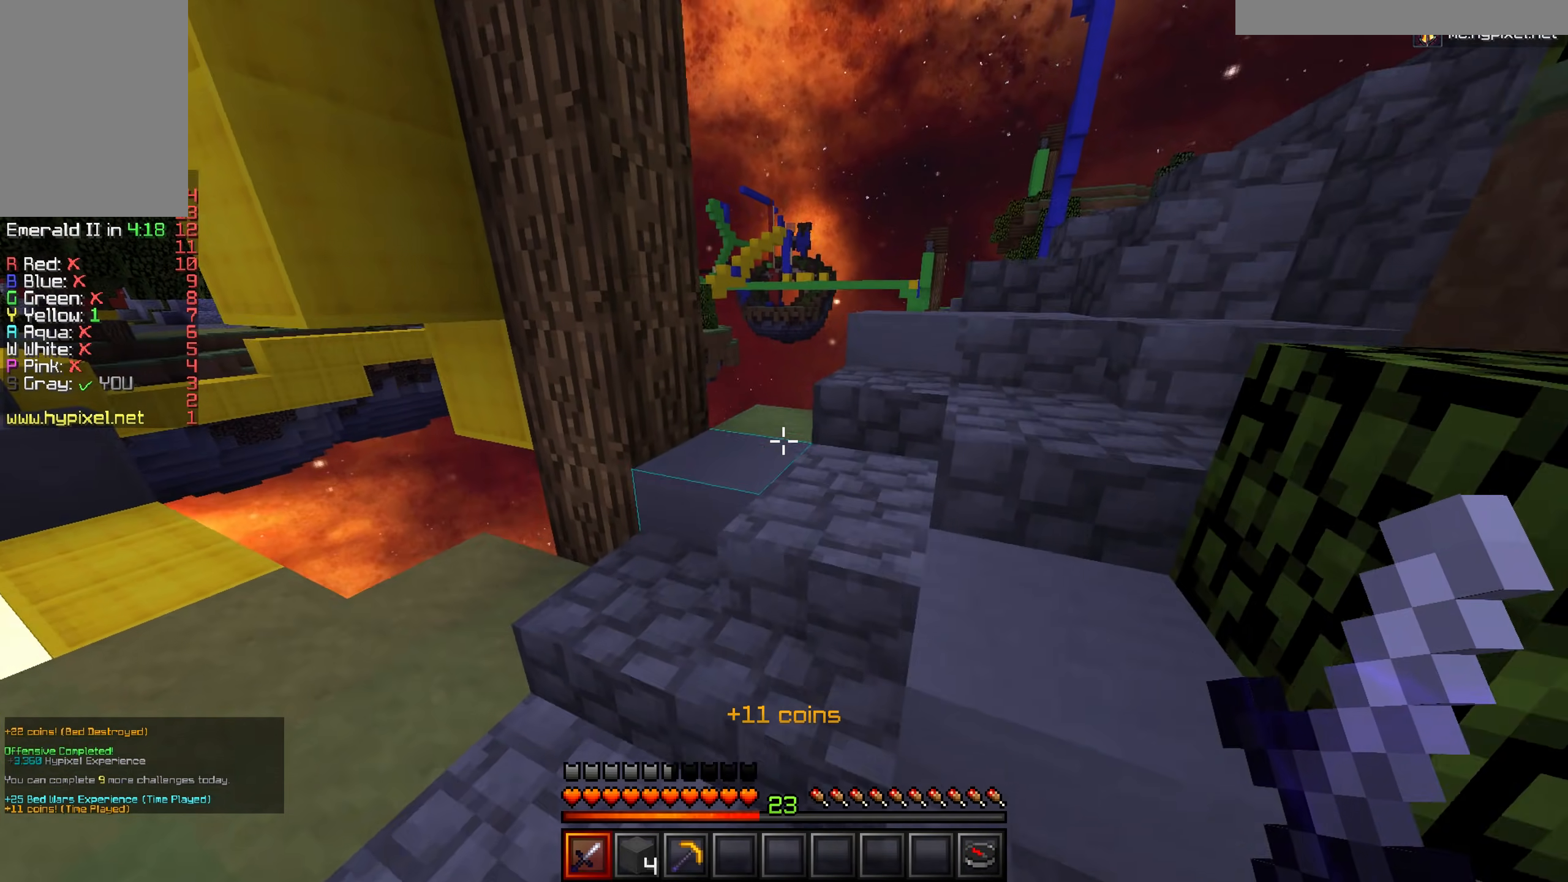
{"keys": ["w"], "mouse": [], "events": [[17, "d", "up"]]}
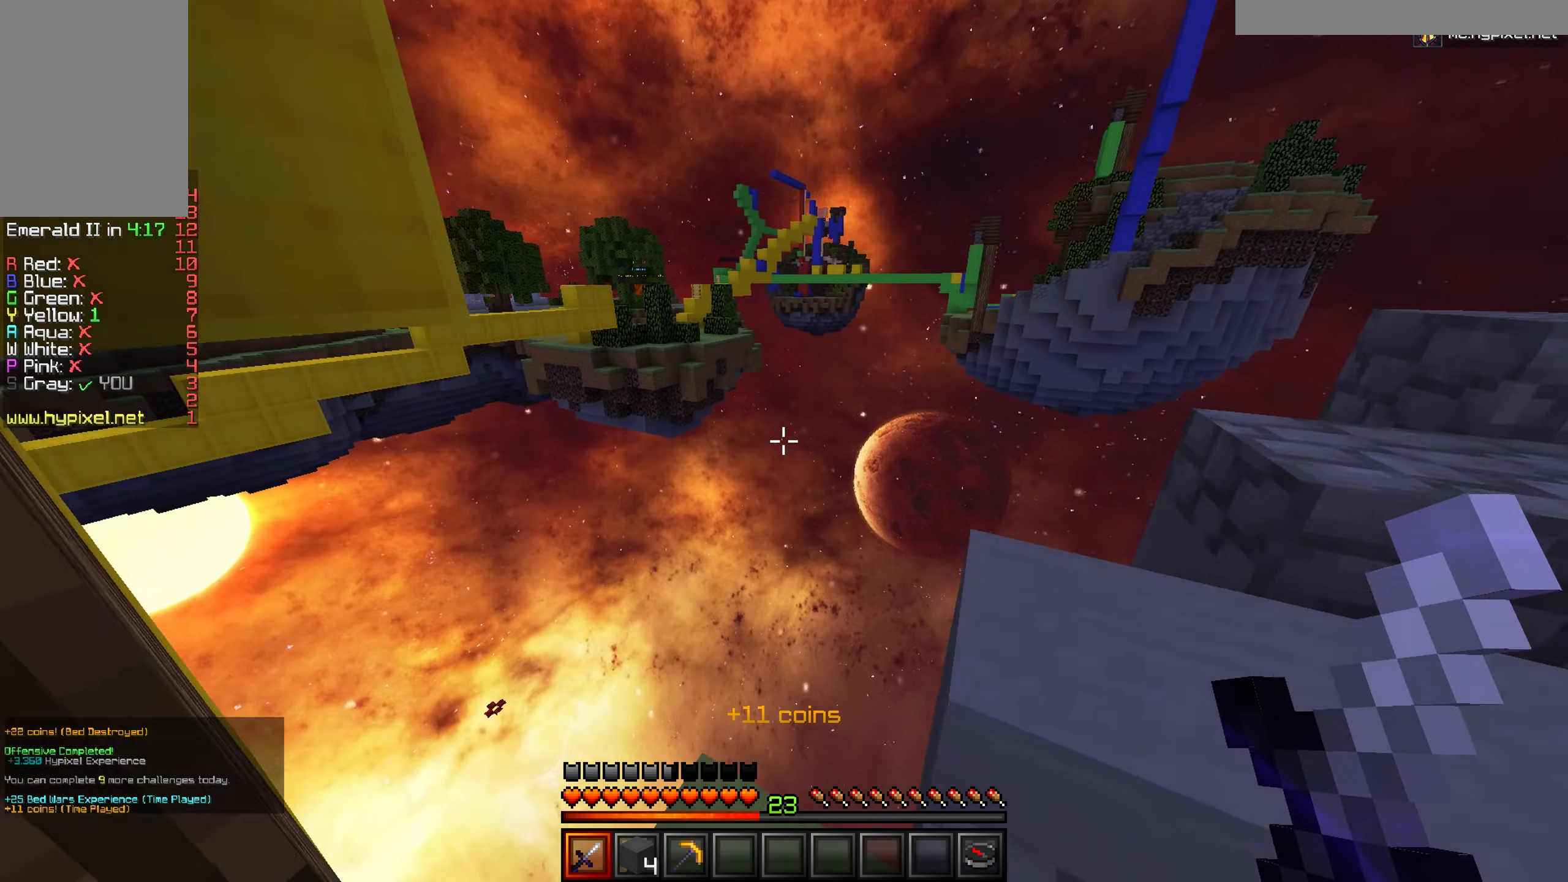
{"keys": [], "mouse": ["right"], "events": [[33, "a", "down"], [234, "a", "up"], [400, "w", "up"], [467, "mouse_right", "down"]]}
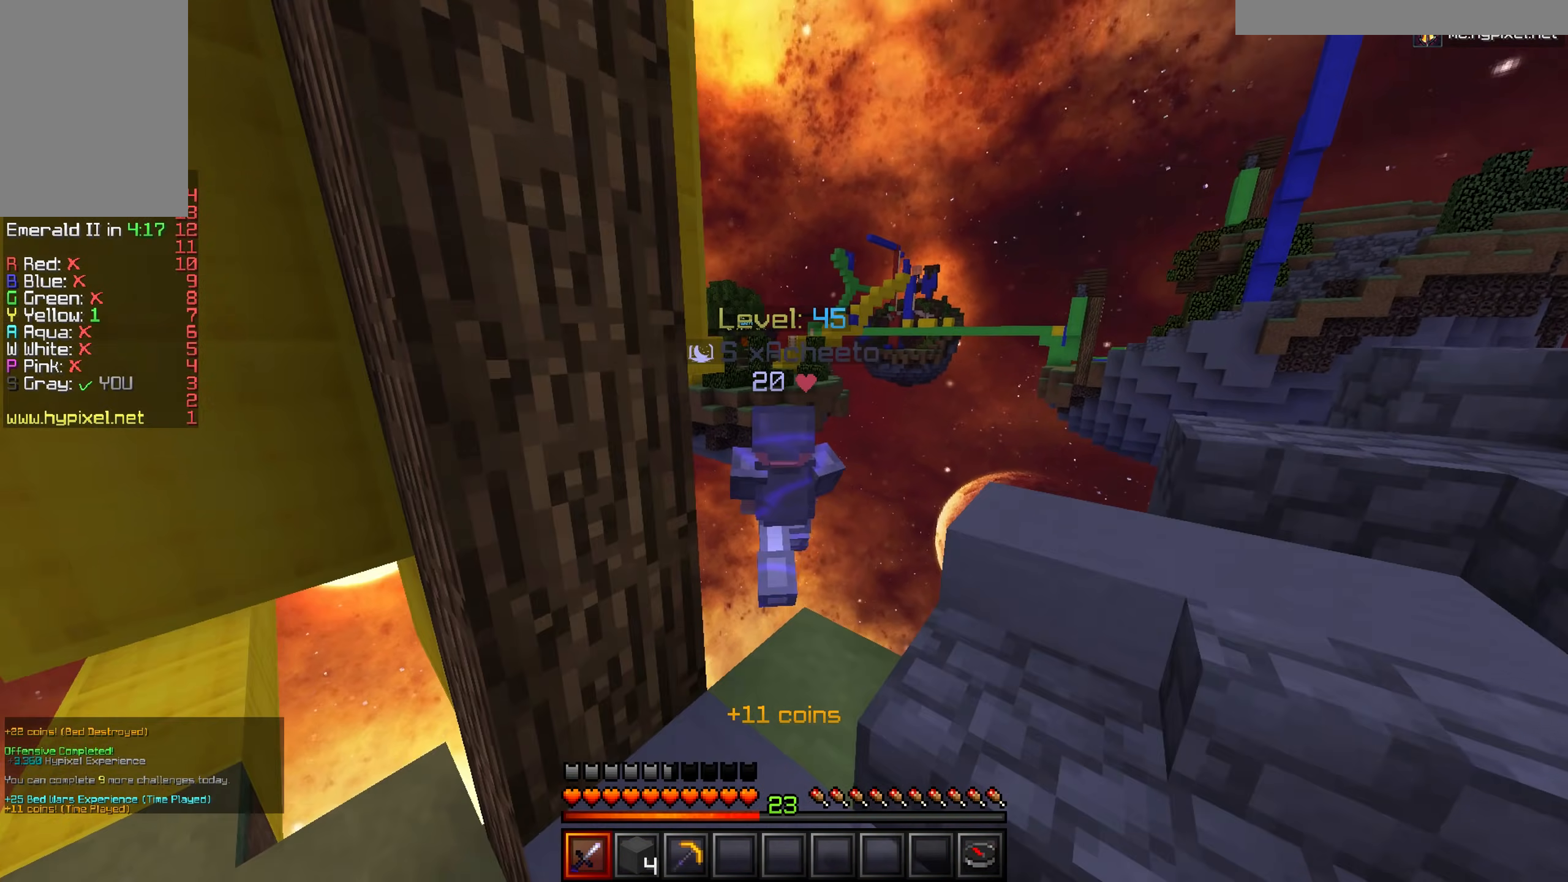
{"keys": [], "mouse": ["right"], "events": []}
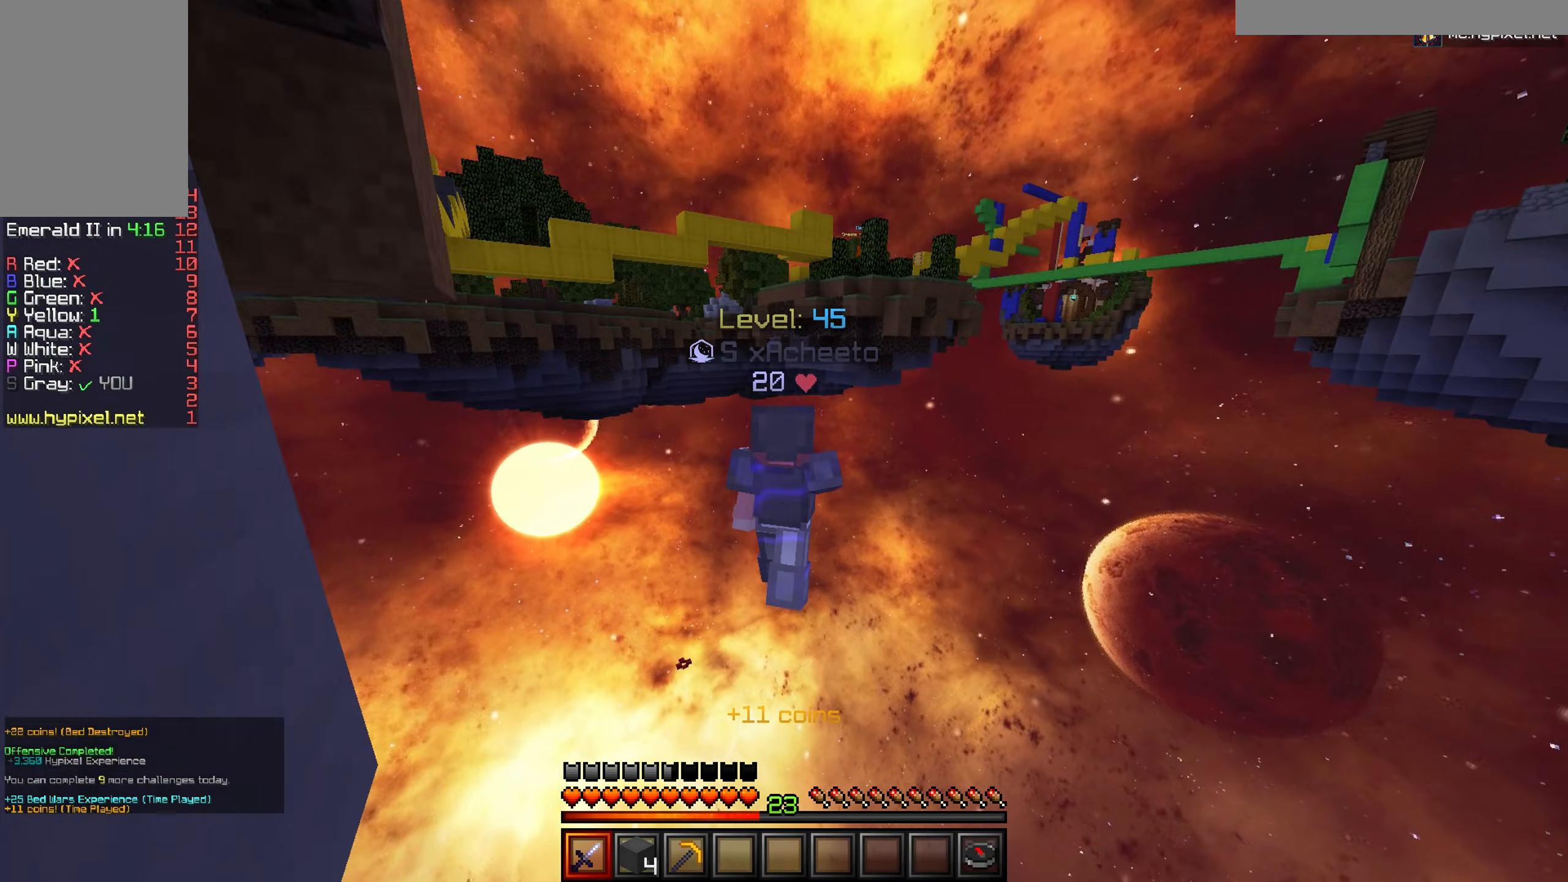
{"keys": [], "mouse": ["right"], "events": []}
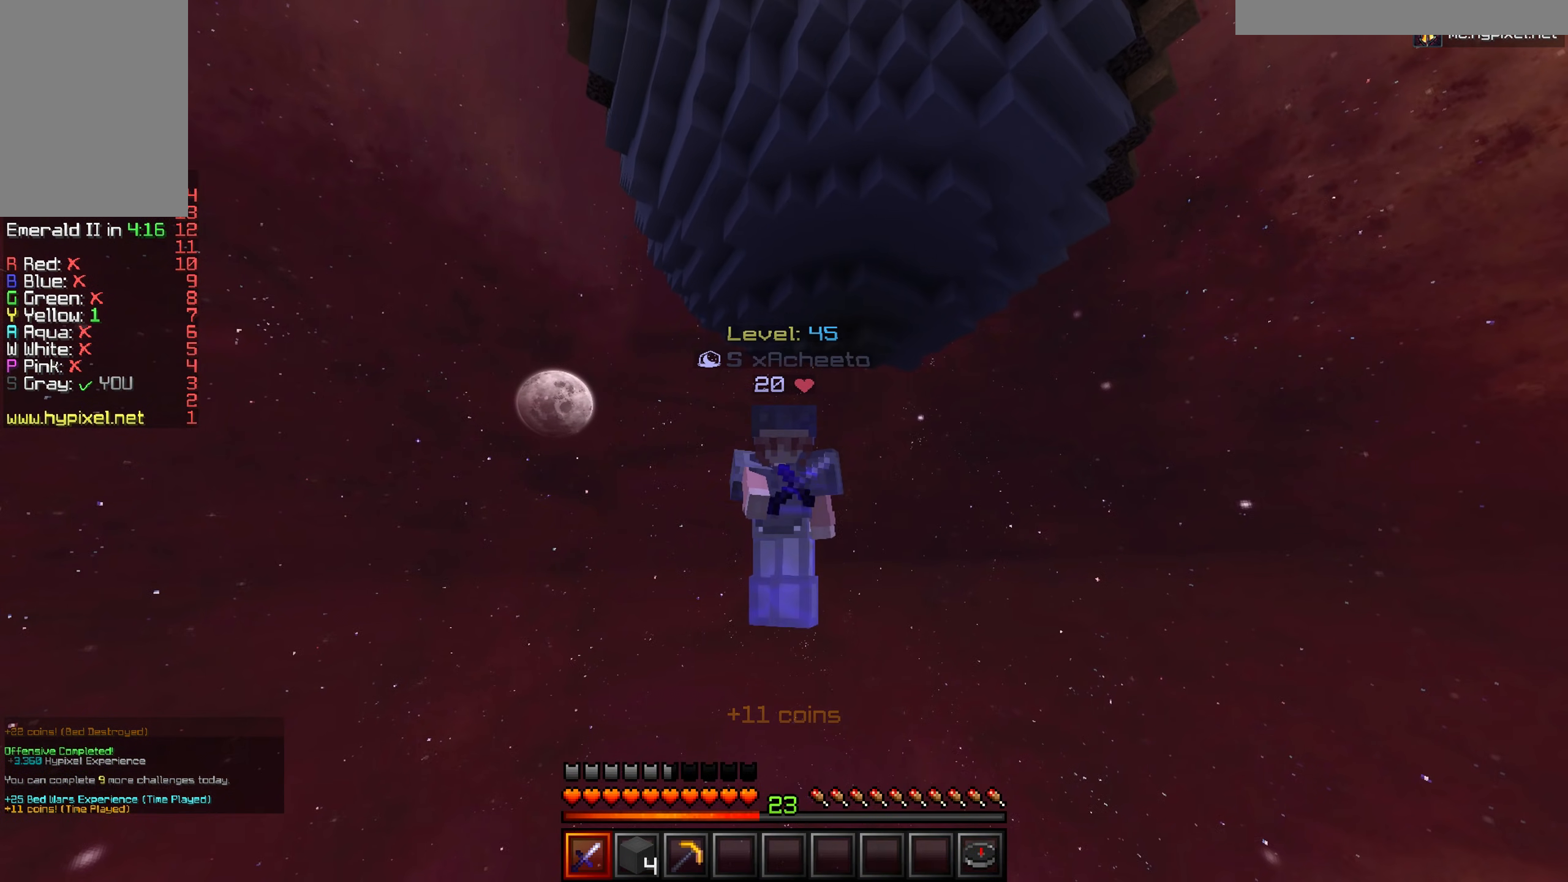
{"keys": [], "mouse": ["right"], "events": [[250, "mouse_left", "down"], [417, "mouse_left", "up"]]}
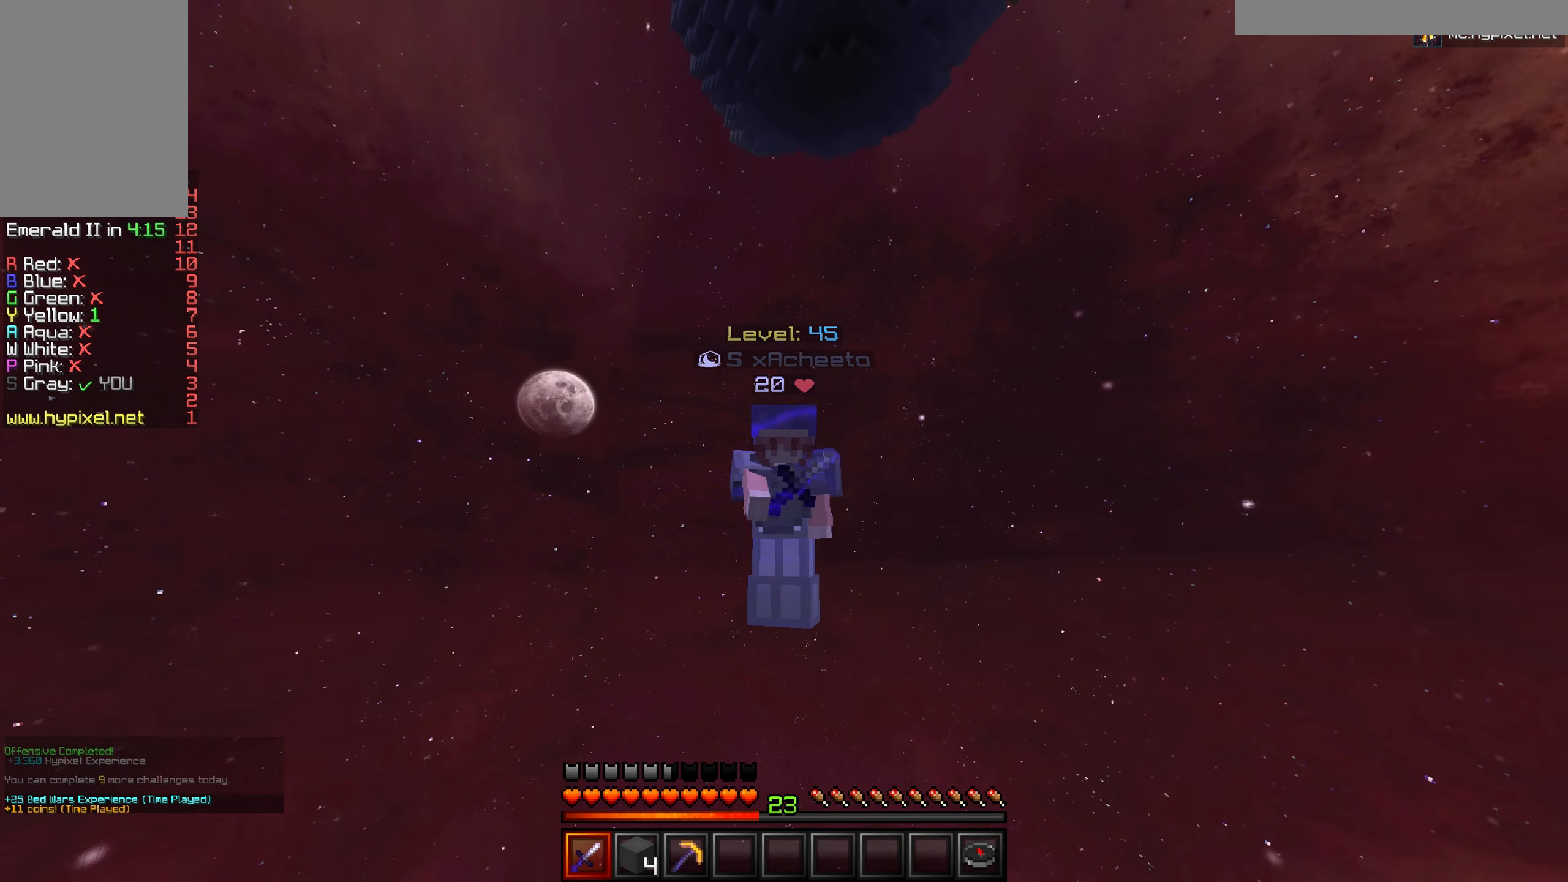
{"keys": [], "mouse": ["right"], "events": []}
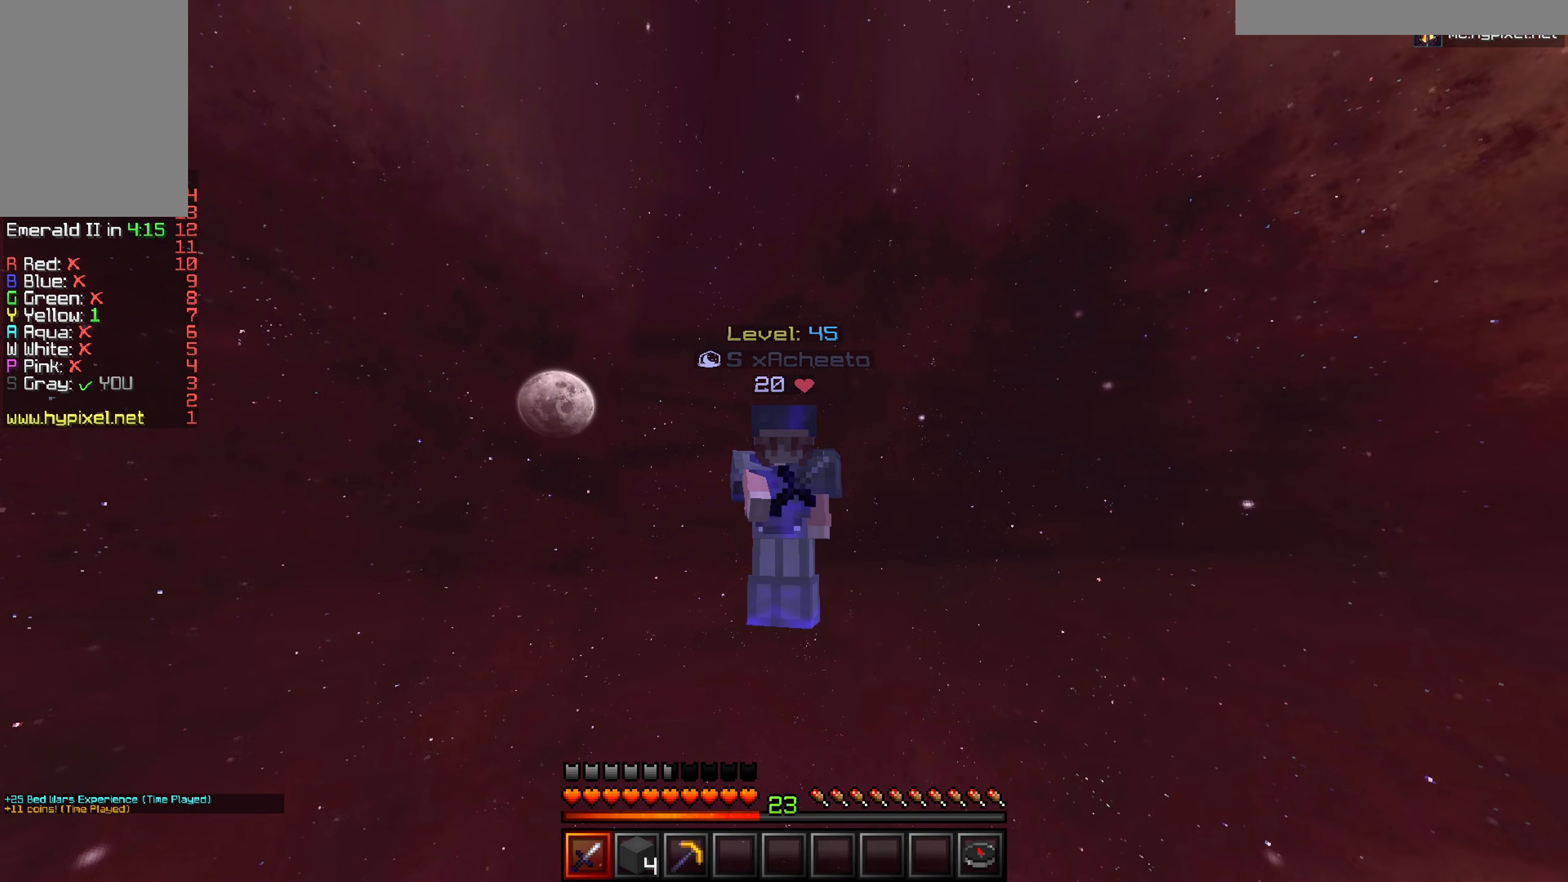
{"keys": [], "mouse": ["right"], "events": []}
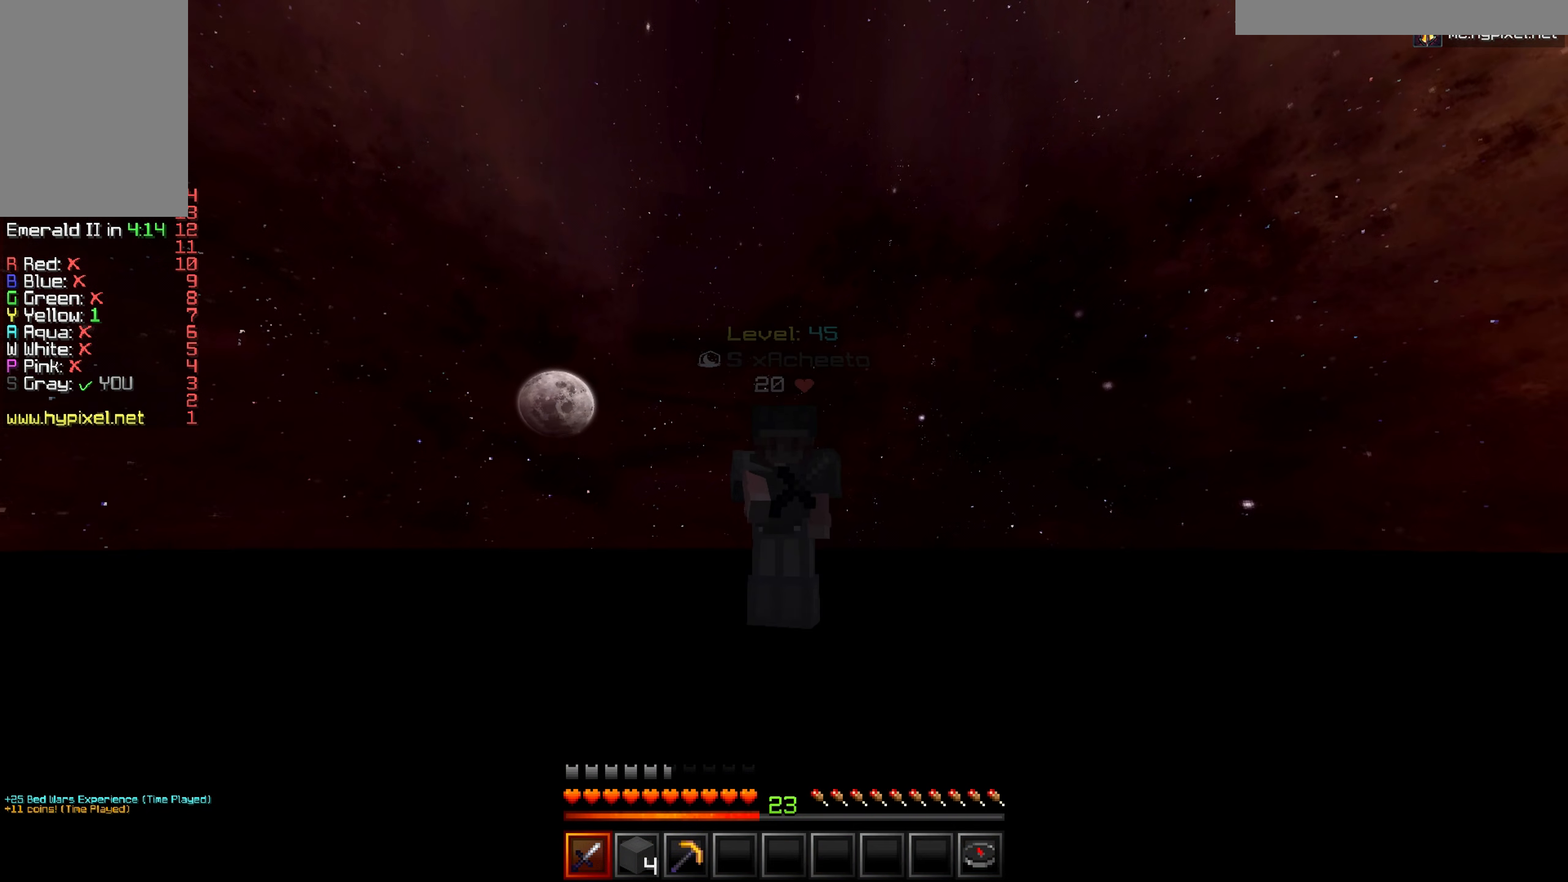
{"keys": [], "mouse": ["right"], "events": []}
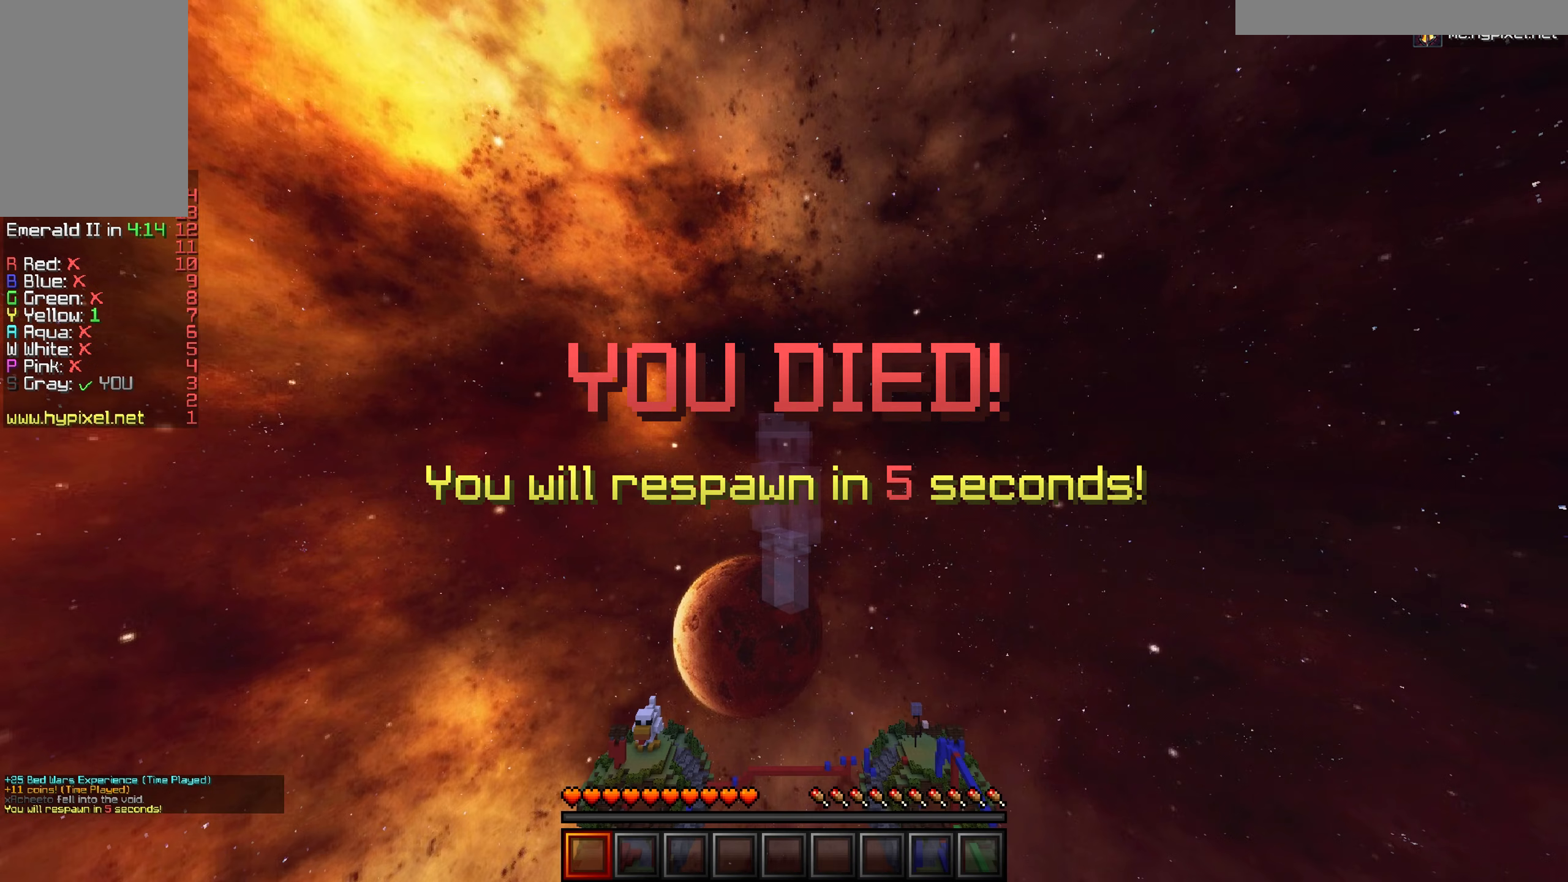
{"keys": ["w"], "mouse": [], "events": [[251, "mouse_right", "up"], [301, "w", "down"]]}
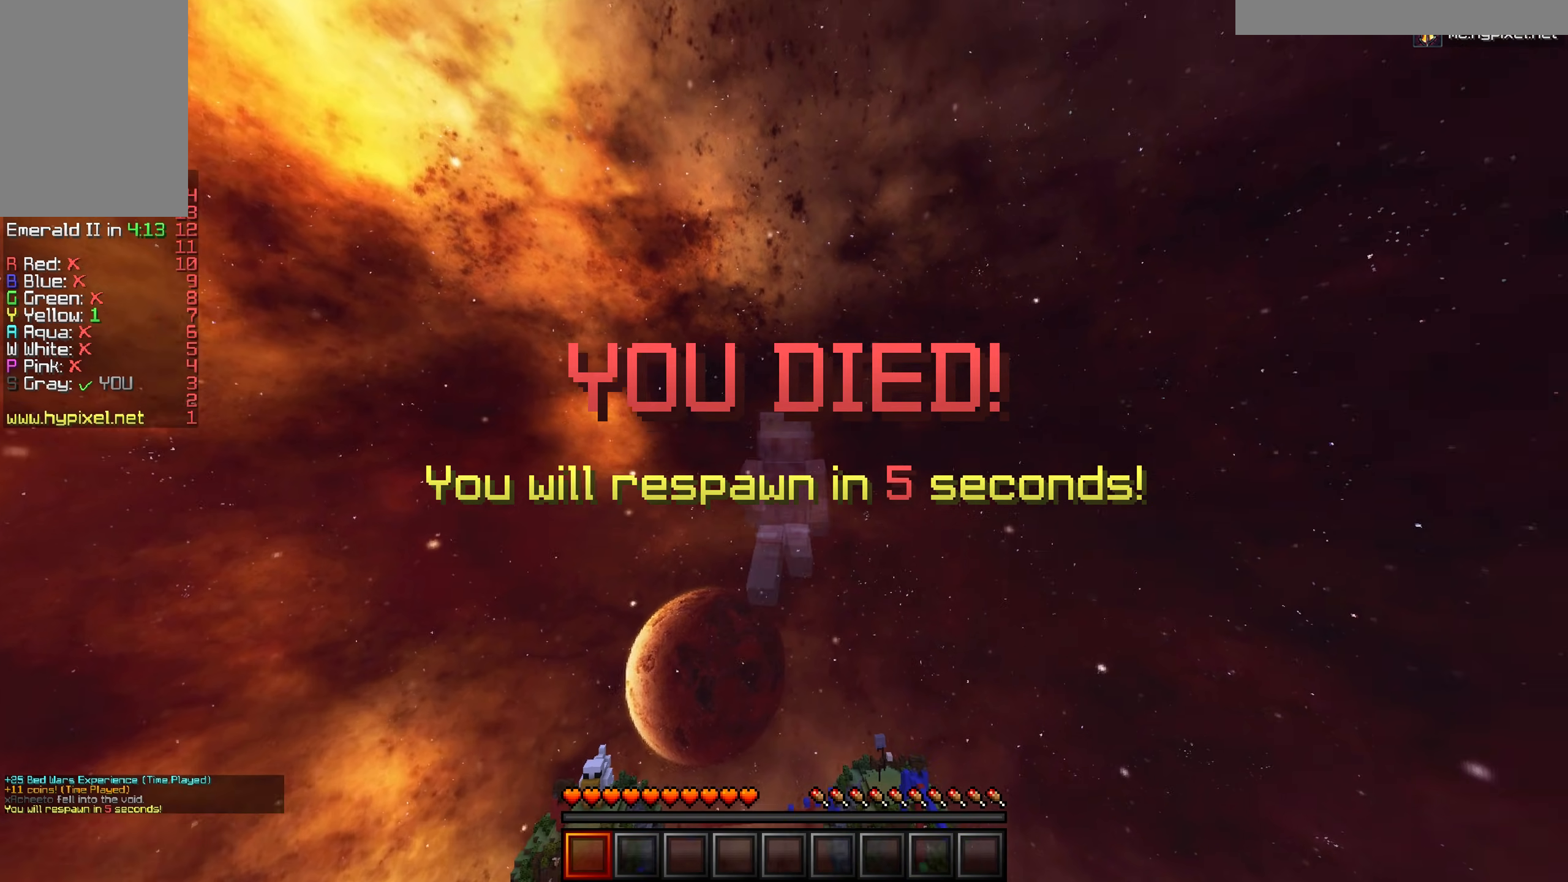
{"keys": ["w"], "mouse": [], "events": []}
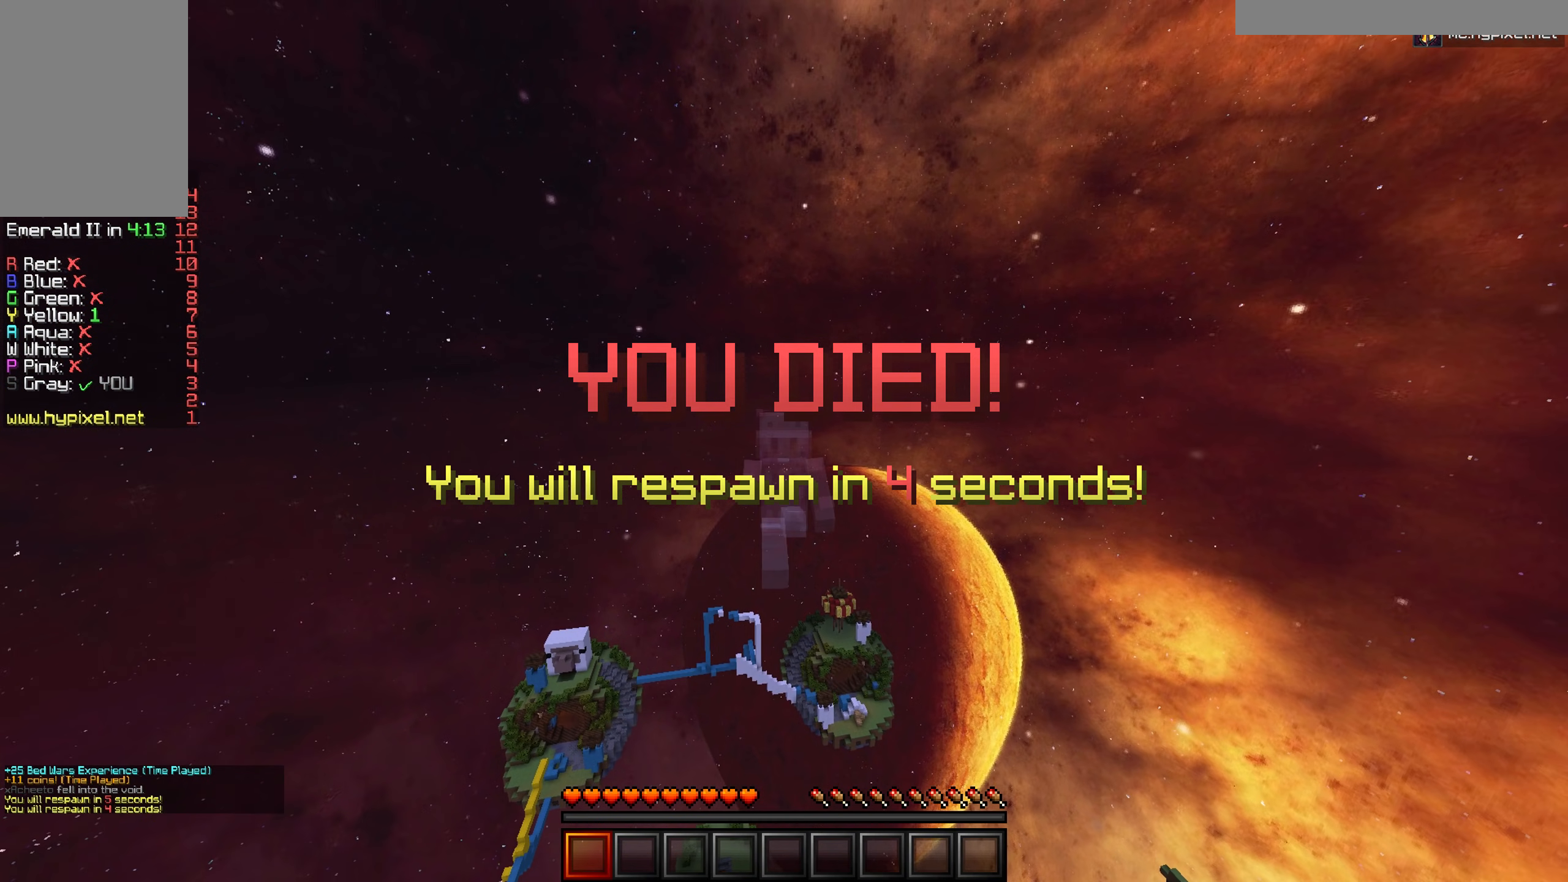
{"keys": ["w"], "mouse": [], "events": []}
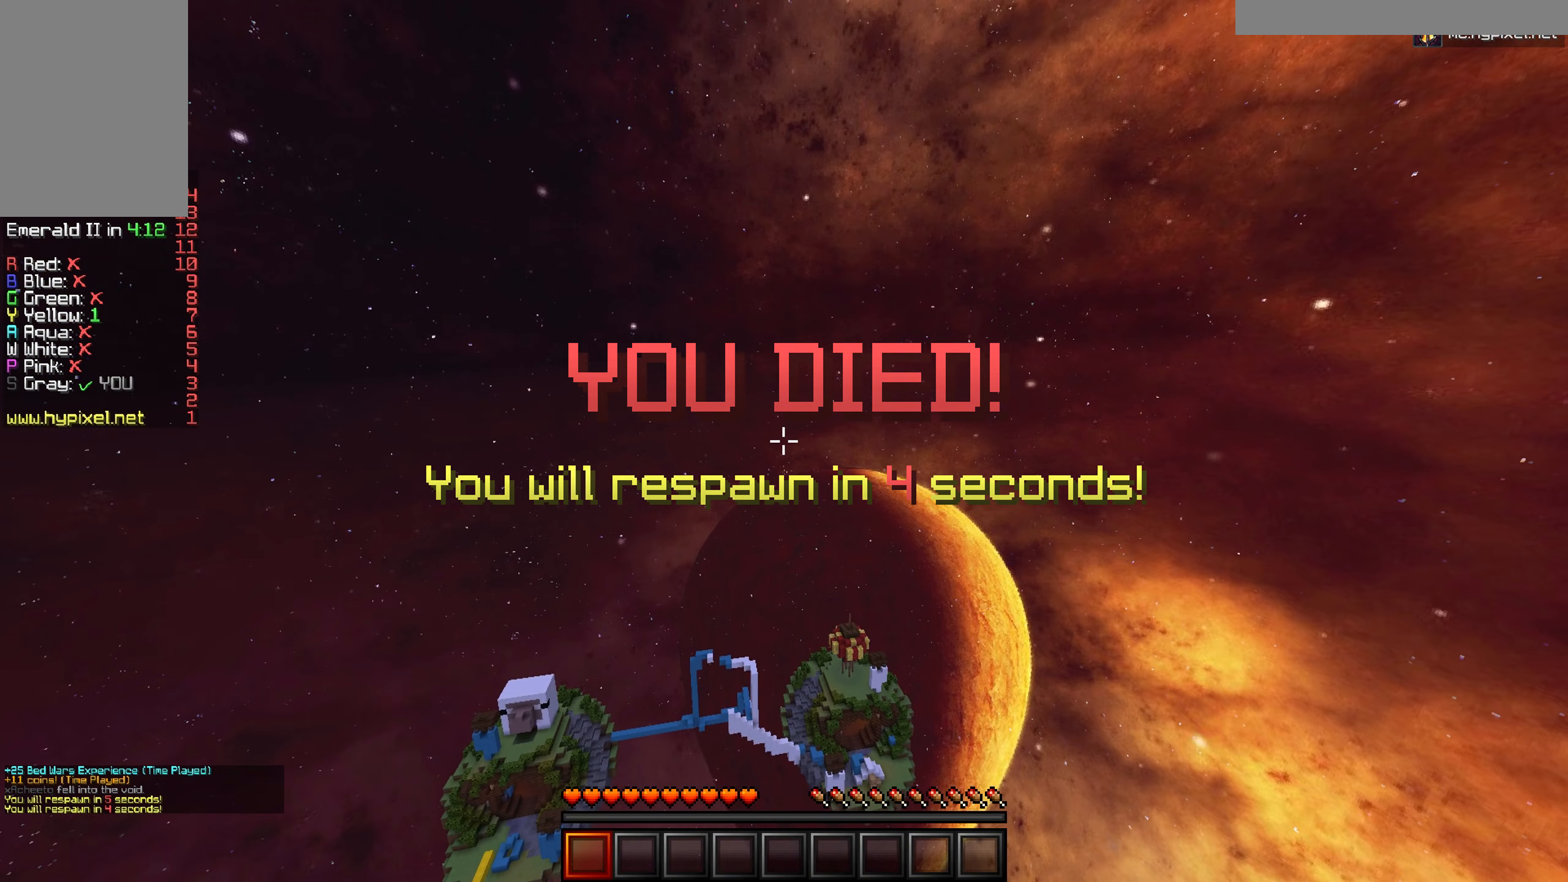
{"keys": [], "mouse": [], "events": [[267, "w", "up"]]}
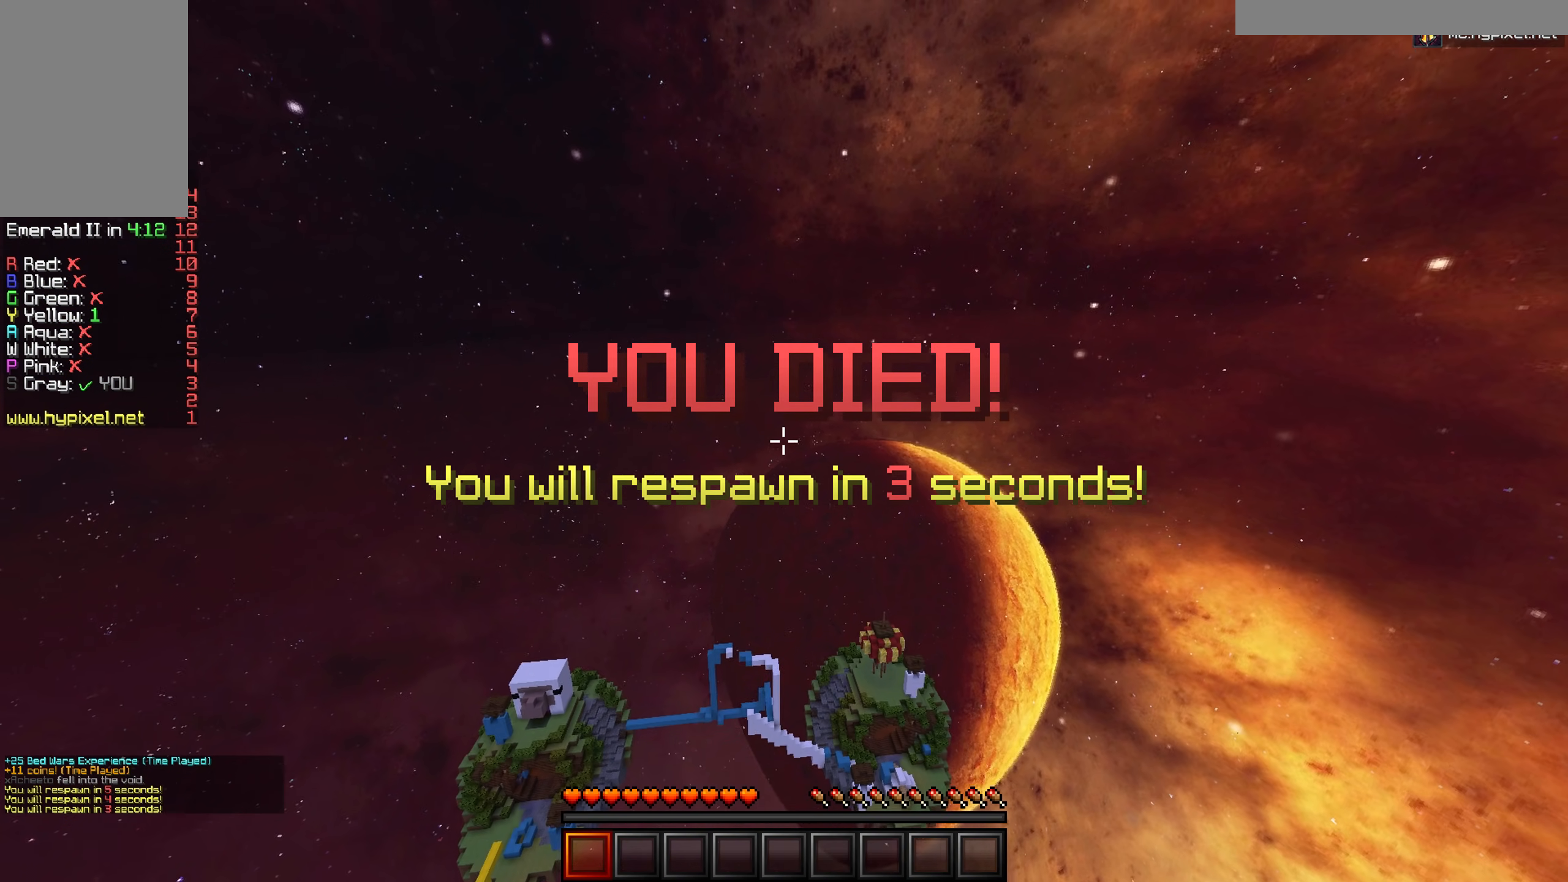
{"keys": [], "mouse": [], "events": []}
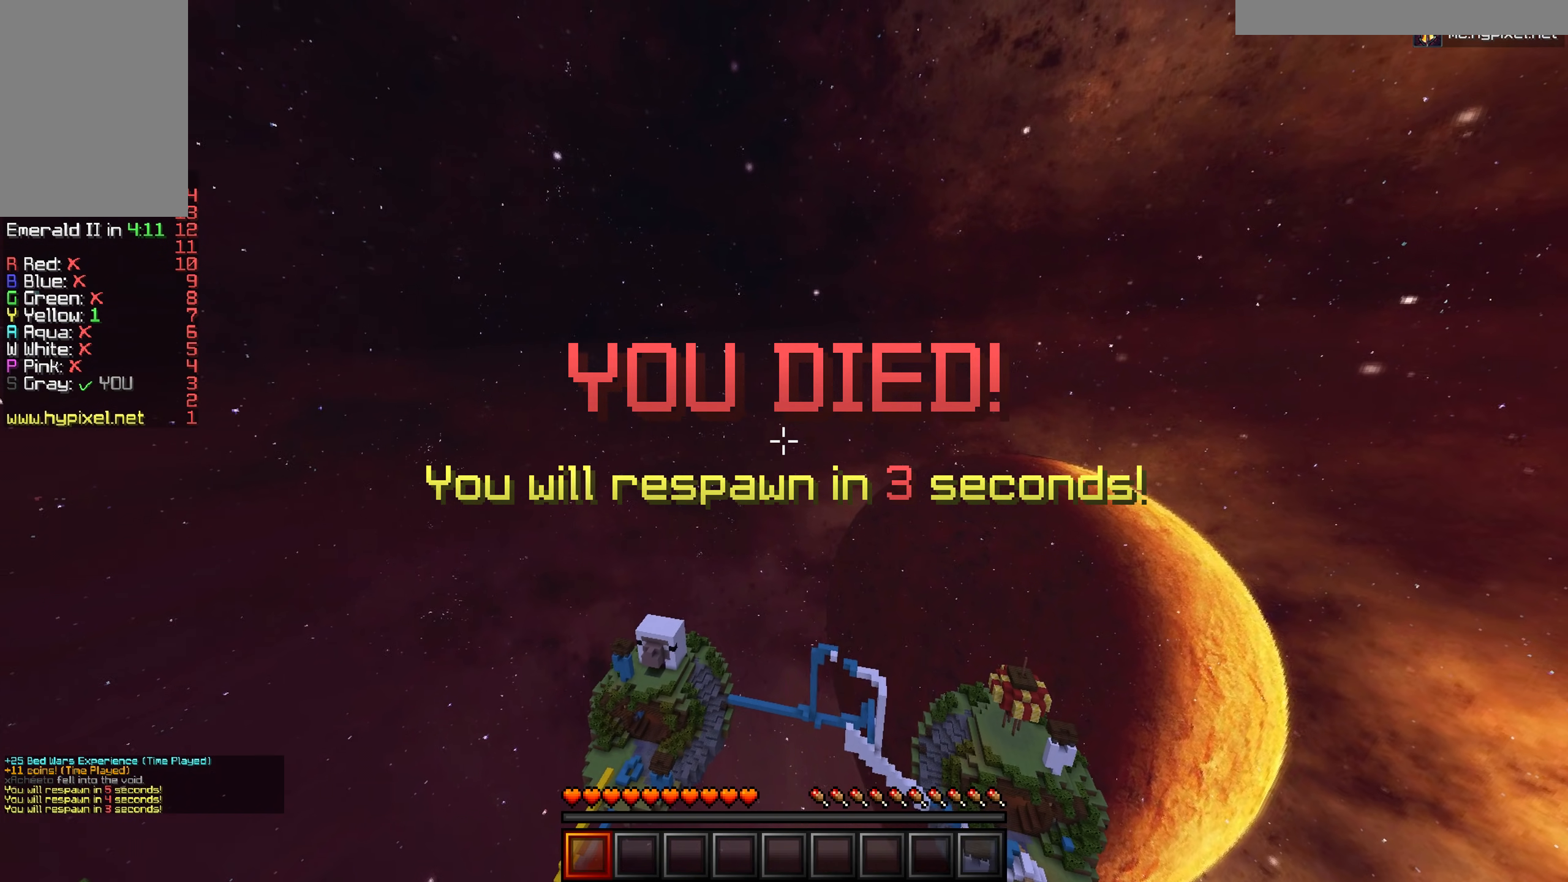
{"keys": [], "mouse": [], "events": []}
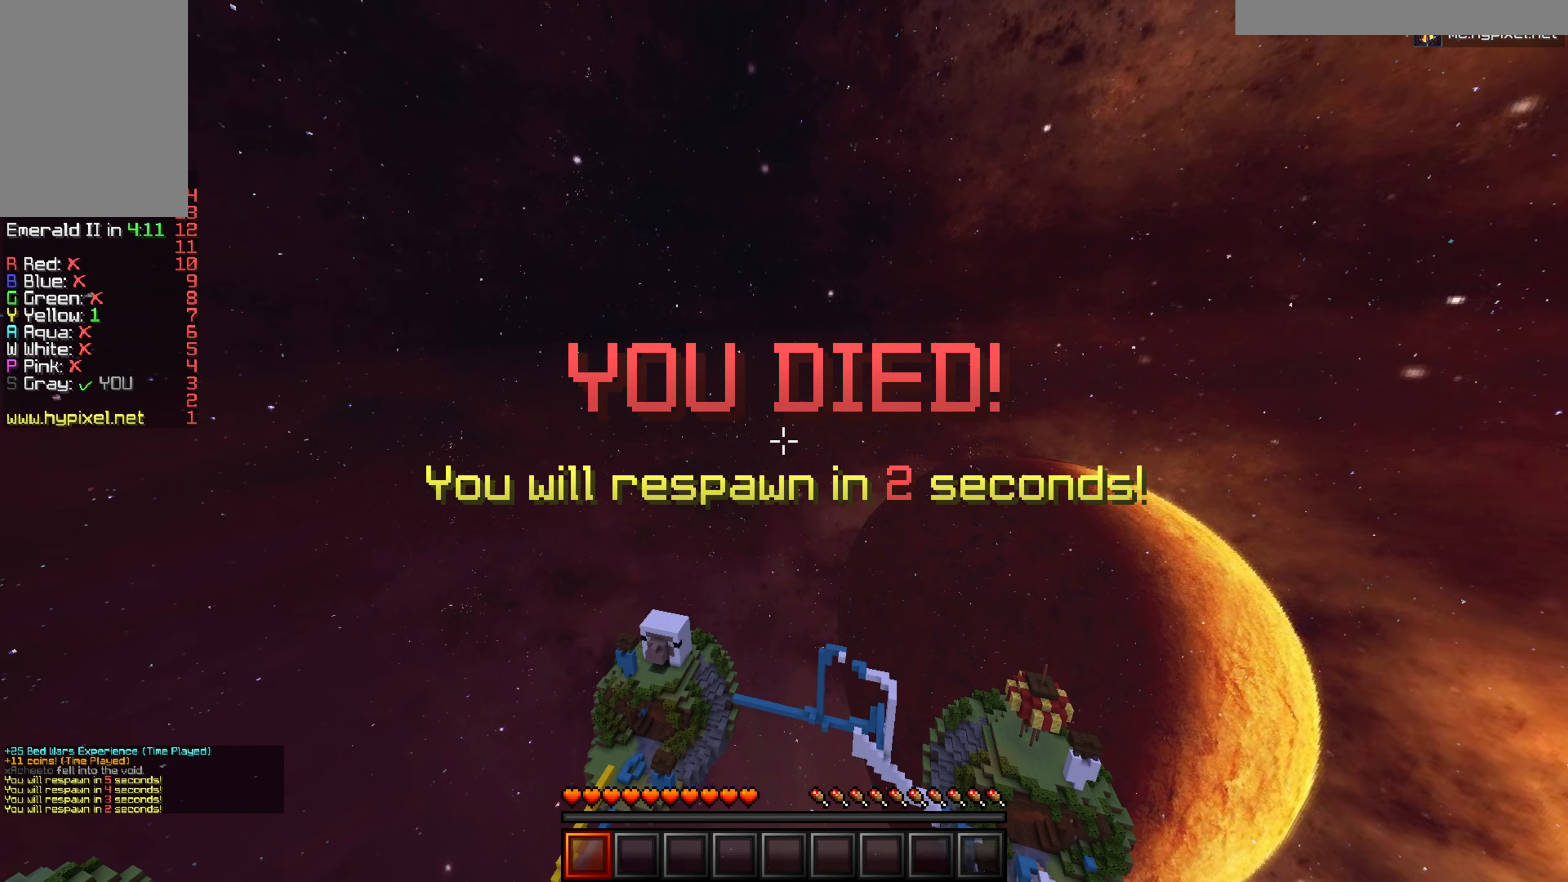
{"keys": ["w"], "mouse": [], "events": [[400, "w", "down"]]}
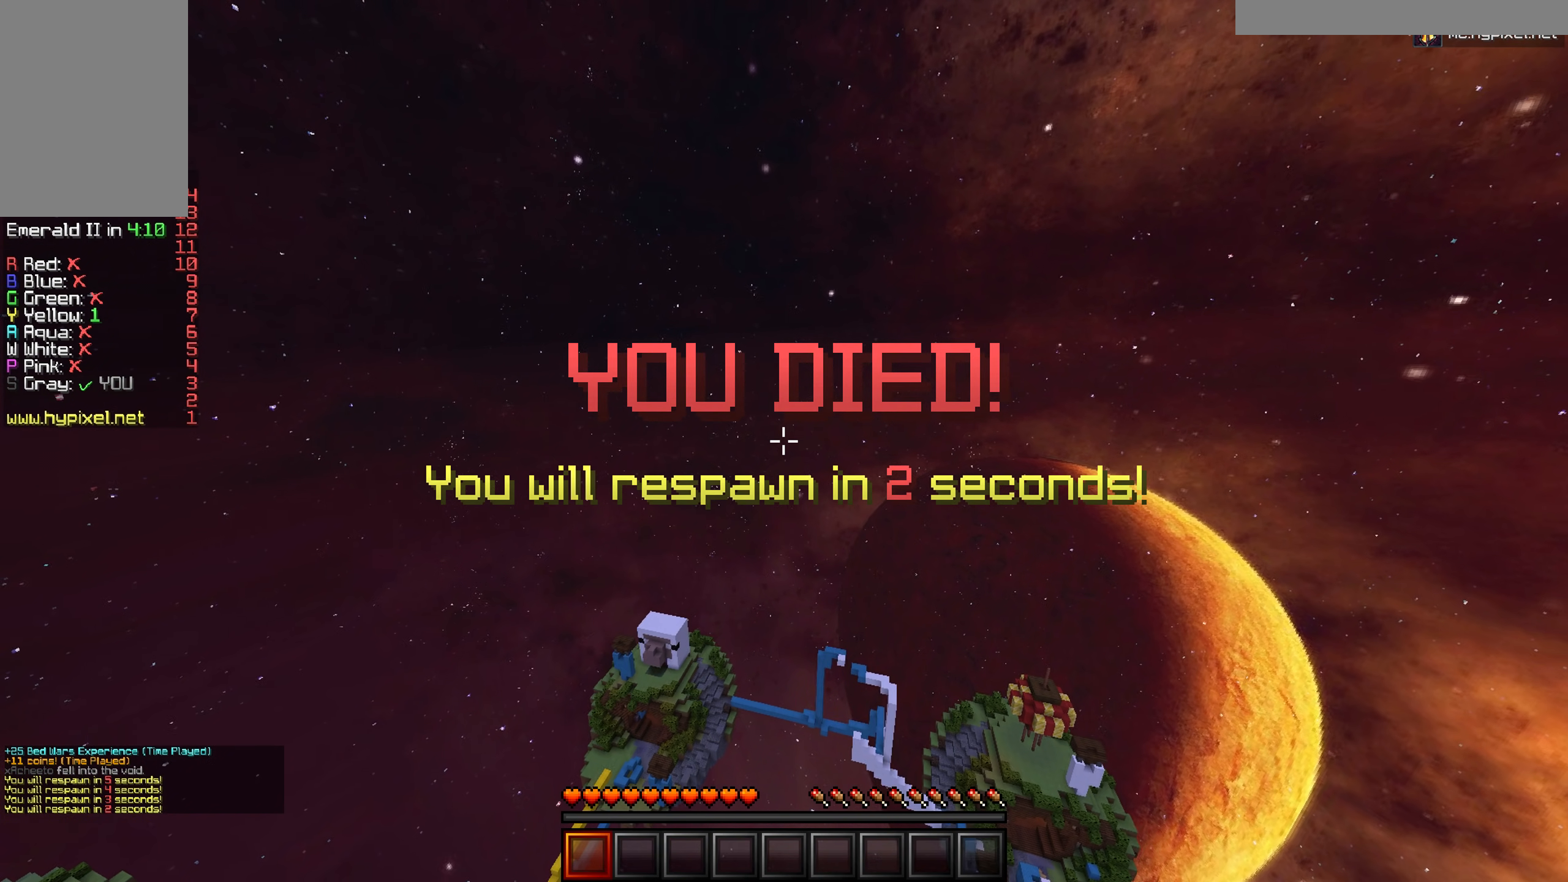
{"keys": [], "mouse": [], "events": [[201, "w", "up"]]}
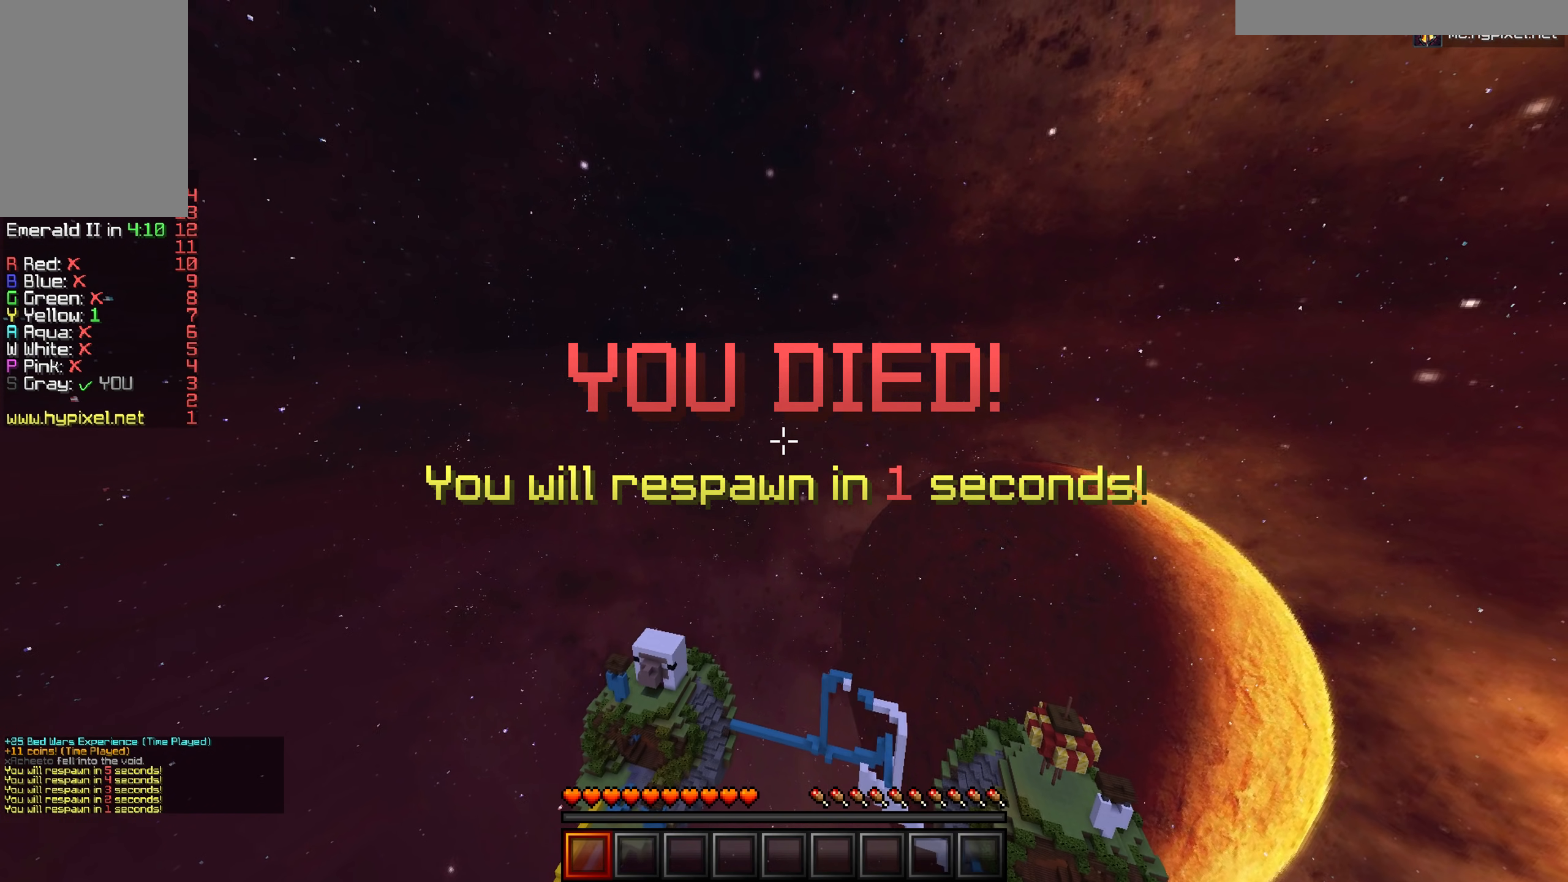
{"keys": [], "mouse": [], "events": []}
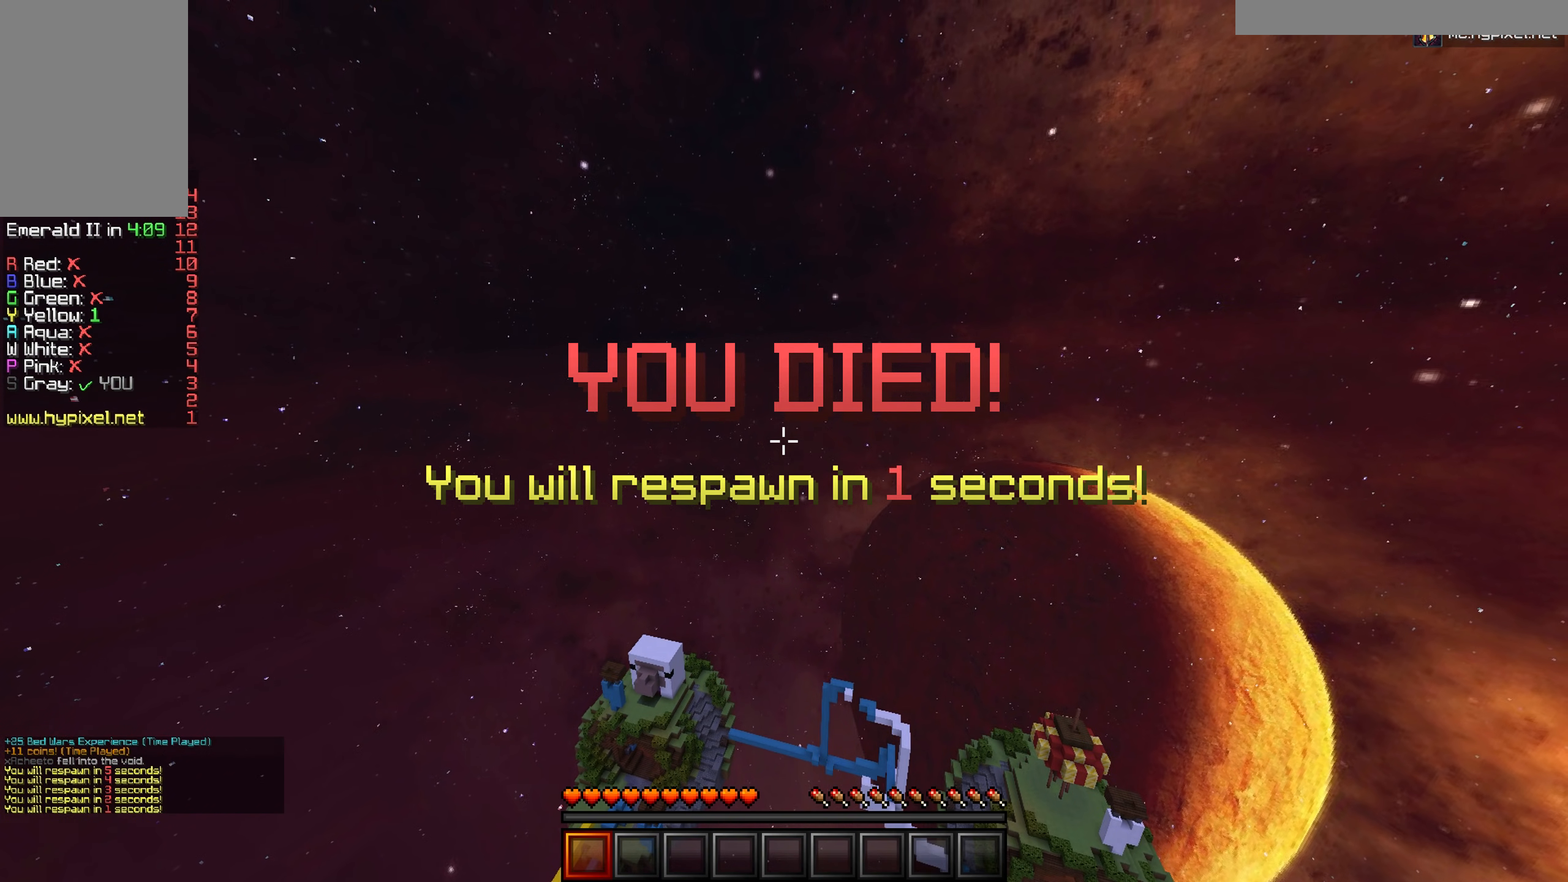
{"keys": ["w"], "mouse": [], "events": [[484, "w", "down"]]}
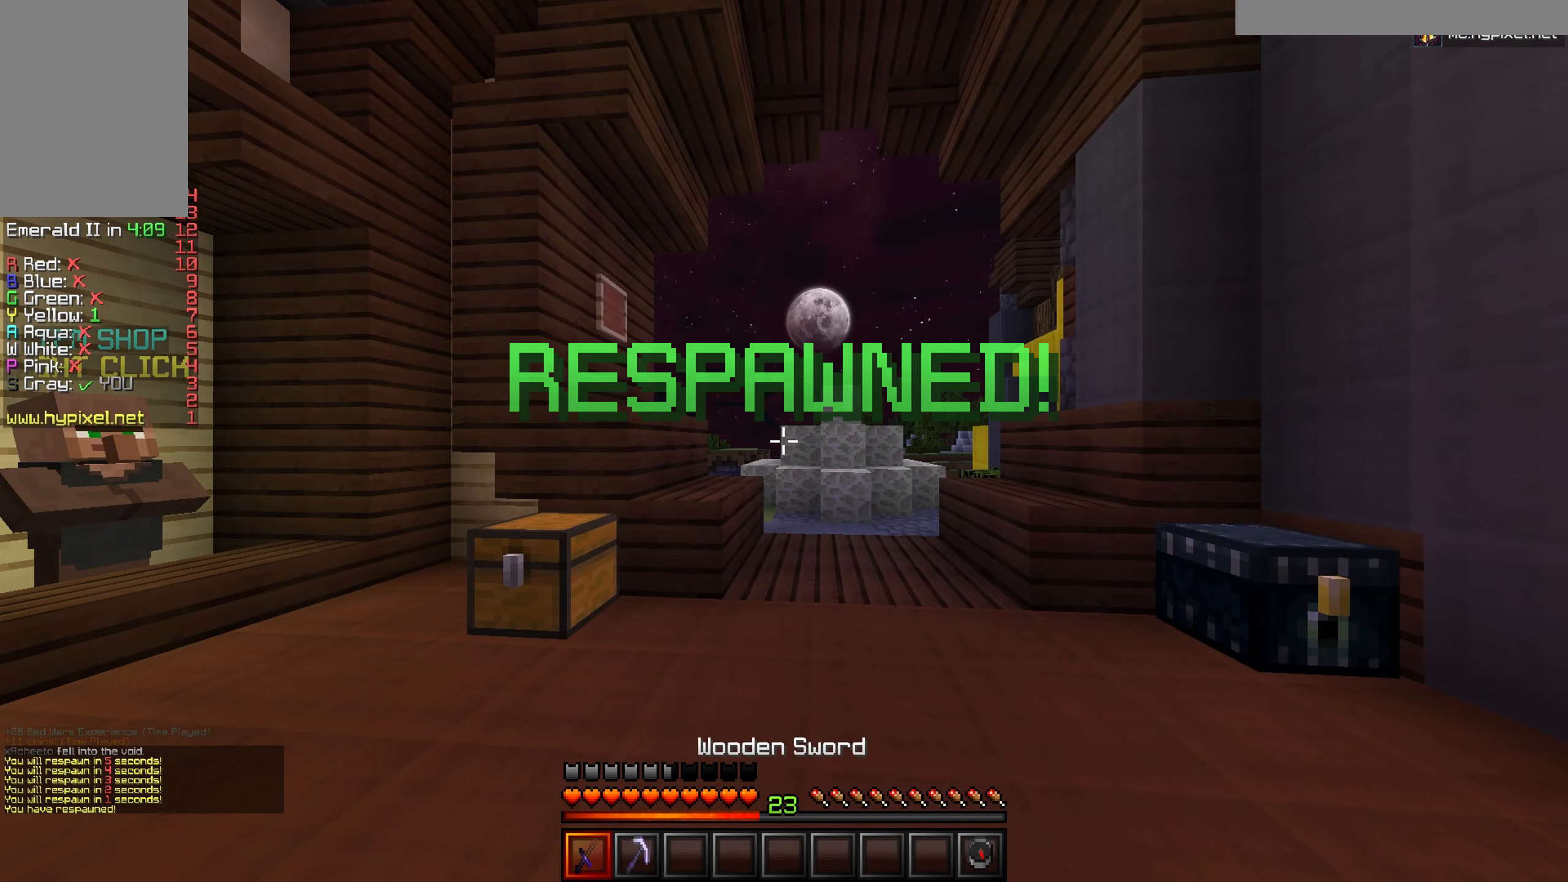
{"keys": ["w"], "mouse": [], "events": []}
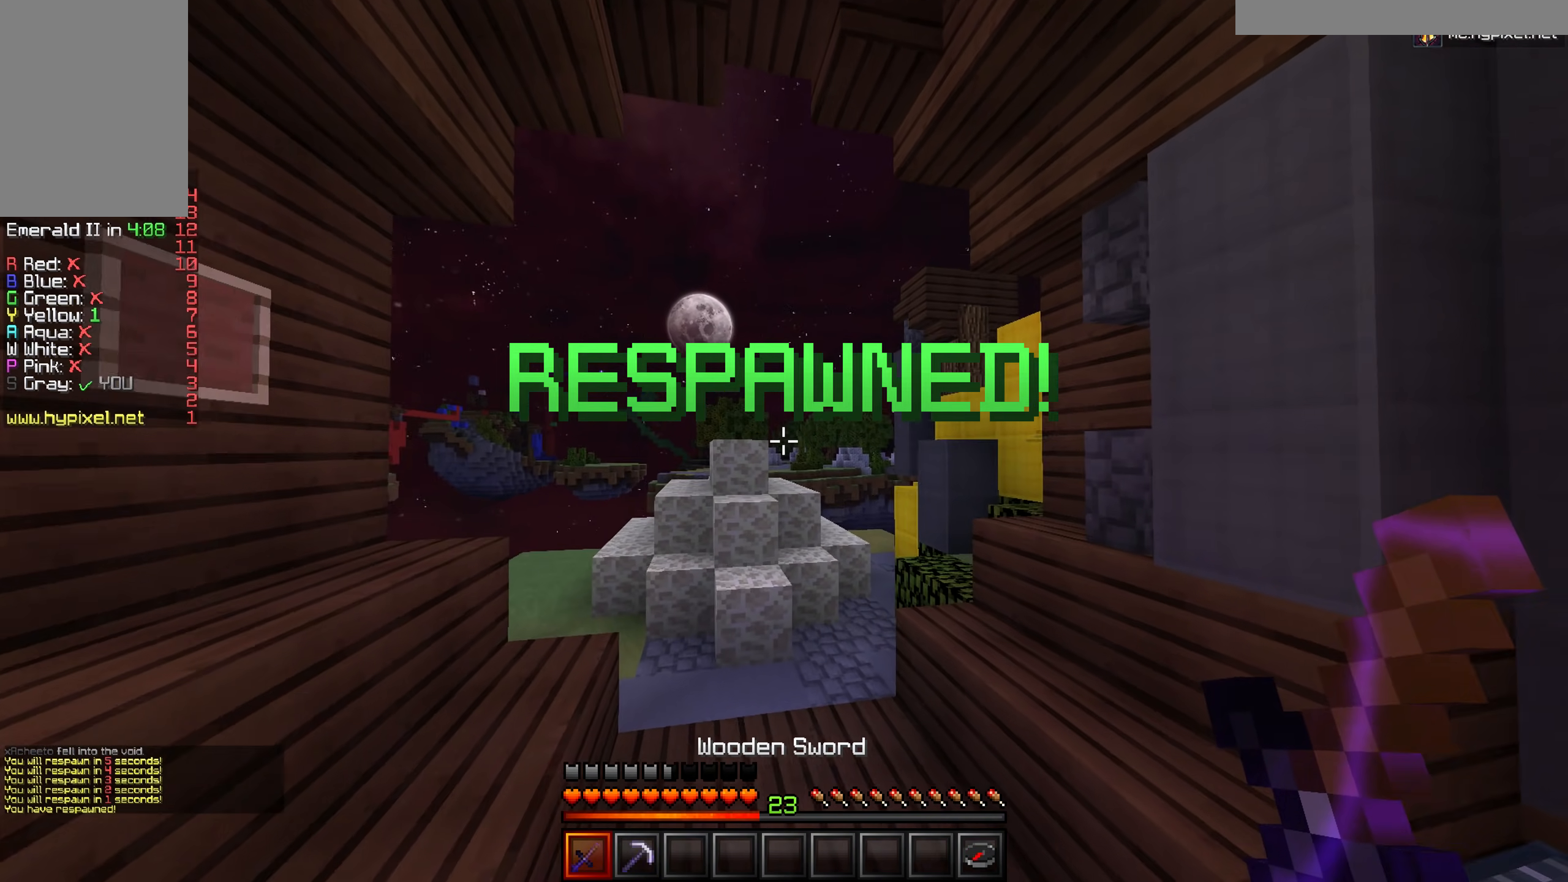
{"keys": ["a", "w"], "mouse": [], "events": [[234, "a", "down"]]}
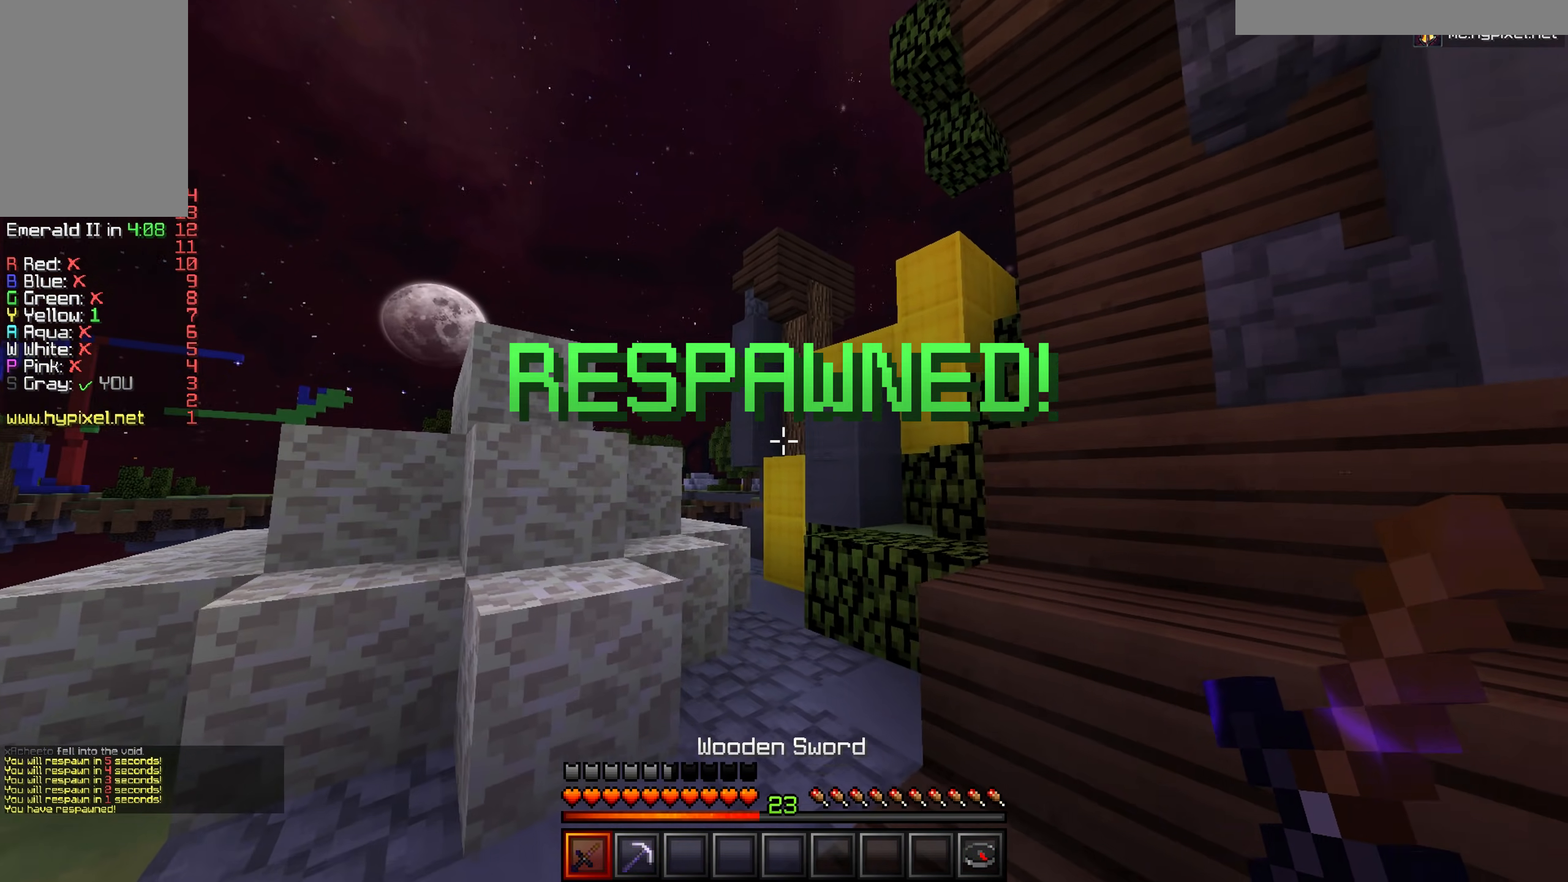
{"keys": ["a"], "mouse": [], "events": [[50, "w", "up"], [67, "d", "down"], [83, "a", "up"], [367, "a", "down"], [417, "d", "up"]]}